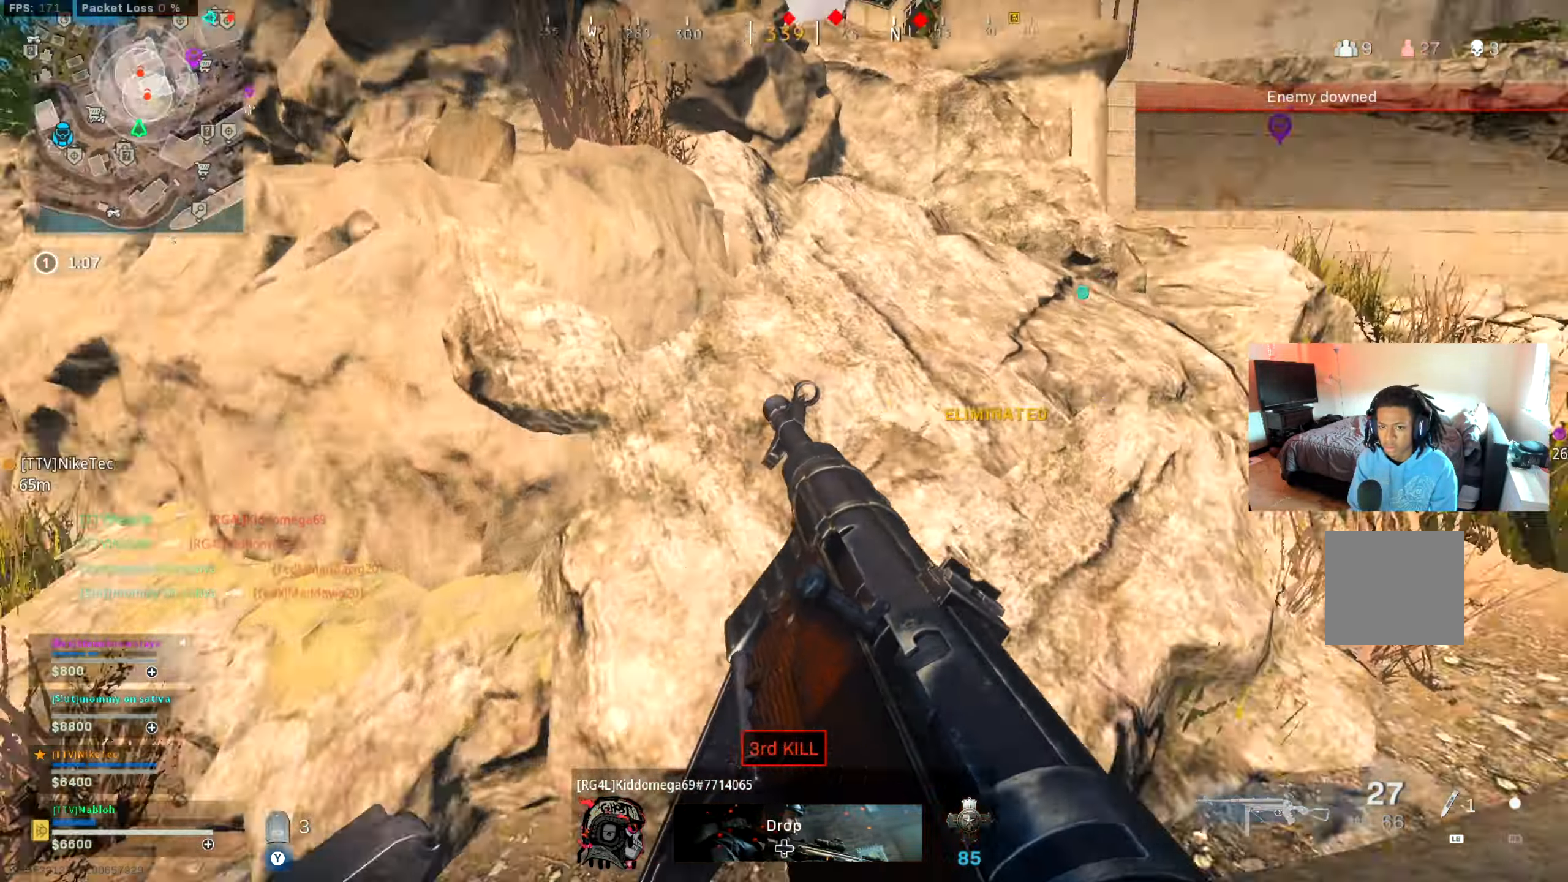
Gameplay with a controller (Xbox layout); each line is a JSON object with the inputs held at the frame after it. "events" lists button and stick changes between this image and that frame as [ms after this image, input, new state], when the widget could be followed in between. Not read: R3.
{"buttons": [], "left_stick": "up-right", "right_stick": "center", "events": [[83, "right_stick", "center"], [150, "left_stick", "up-right"], [217, "right_stick", "up-left"], [333, "right_stick", "center"], [400, "right_stick", "up-left"], [500, "right_stick", "center"]]}
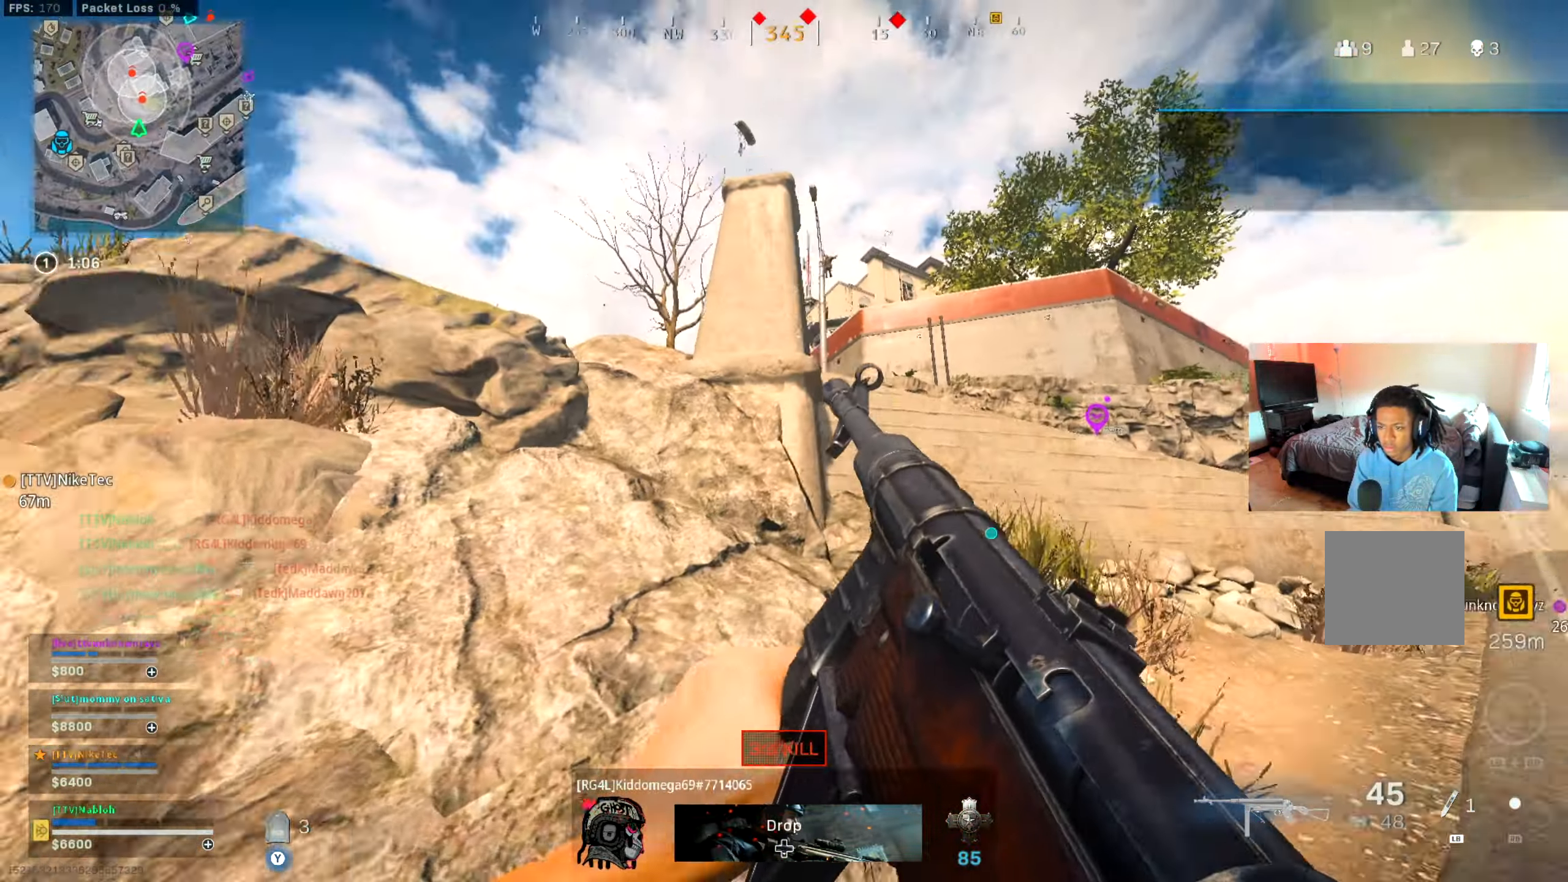
{"buttons": ["Y"], "left_stick": "up", "right_stick": "center", "events": [[167, "left_stick", "right"], [201, "Y", "down"], [284, "left_stick", "up-right"], [417, "left_stick", "up"]]}
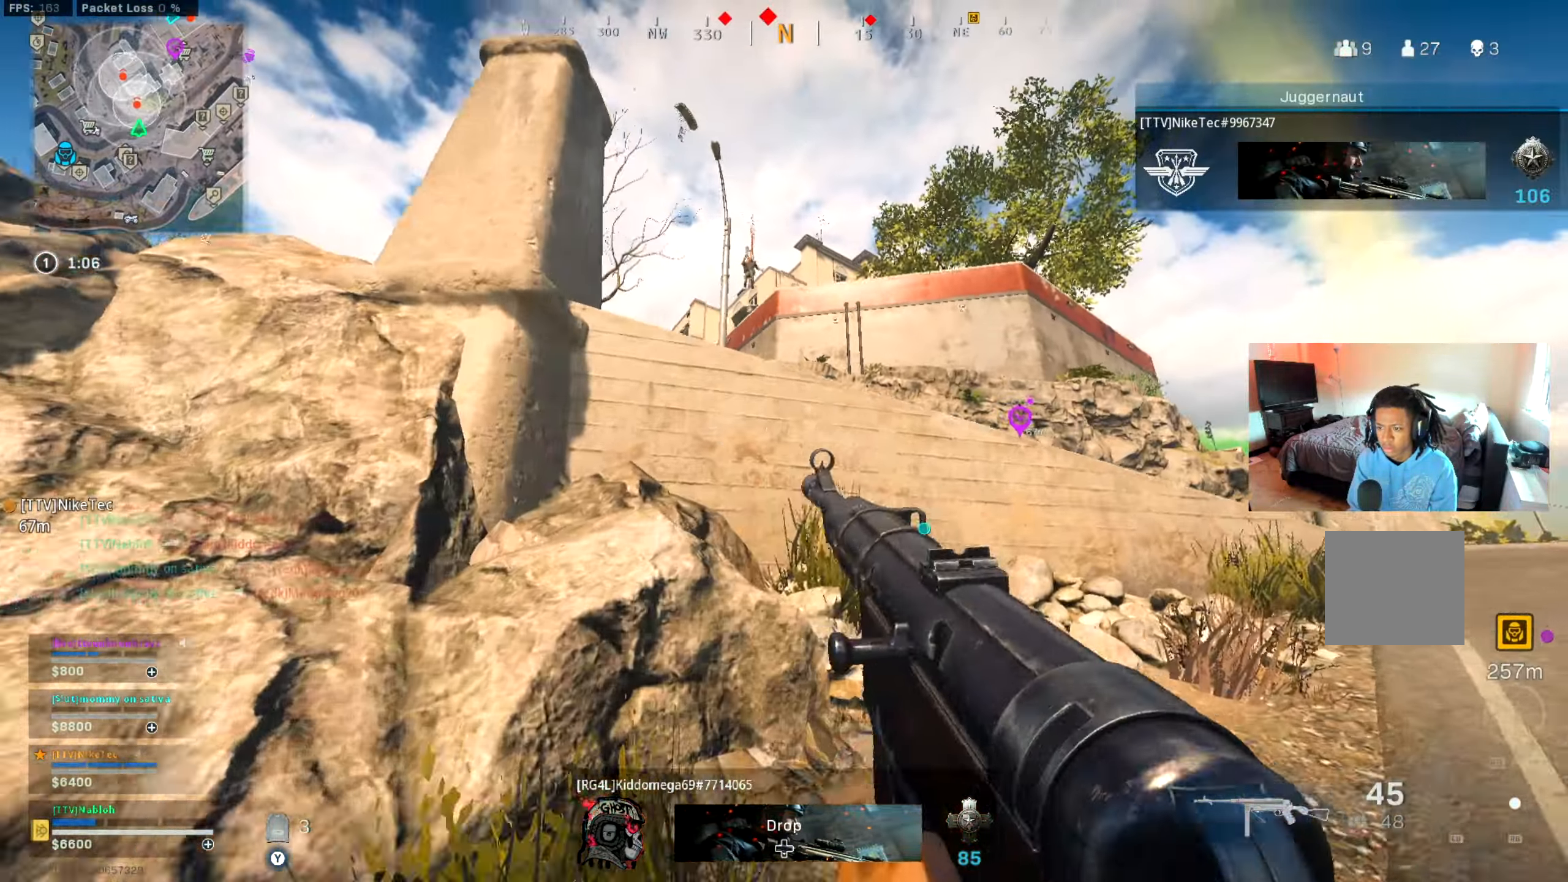
{"buttons": [], "left_stick": "down", "right_stick": "center", "events": [[83, "left_stick", "down"], [100, "Y", "up"], [217, "Y", "down"], [283, "Y", "up"]]}
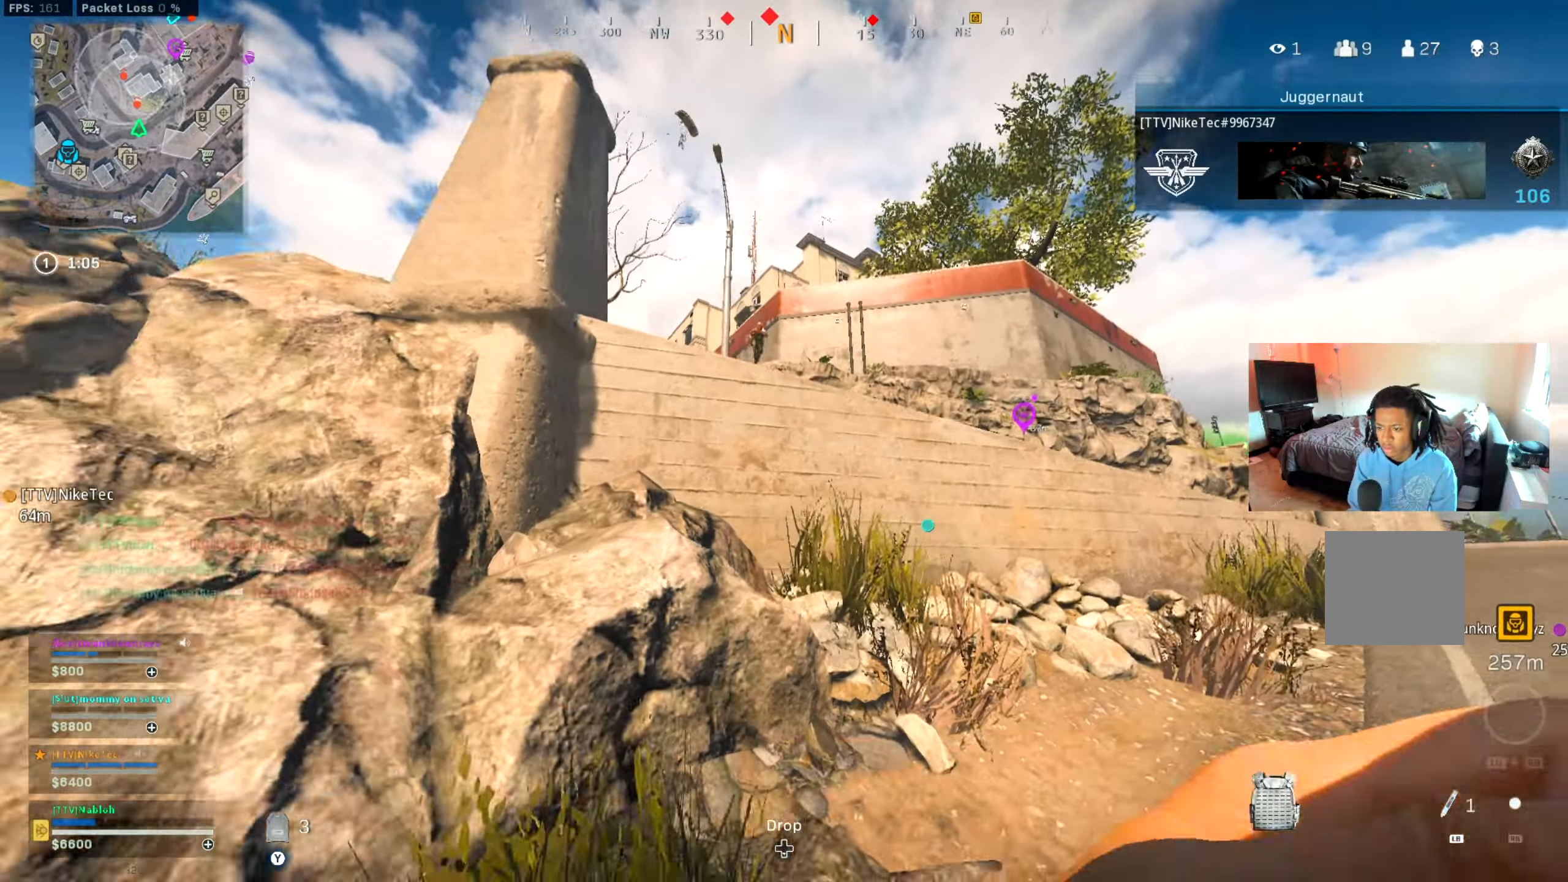
{"buttons": [], "left_stick": "down-right", "right_stick": "center", "events": [[149, "left_stick", "left"], [232, "left_stick", "up-left"], [333, "right_stick", "up"], [399, "right_stick", "center"], [433, "left_stick", "up-right"], [483, "left_stick", "down-right"]]}
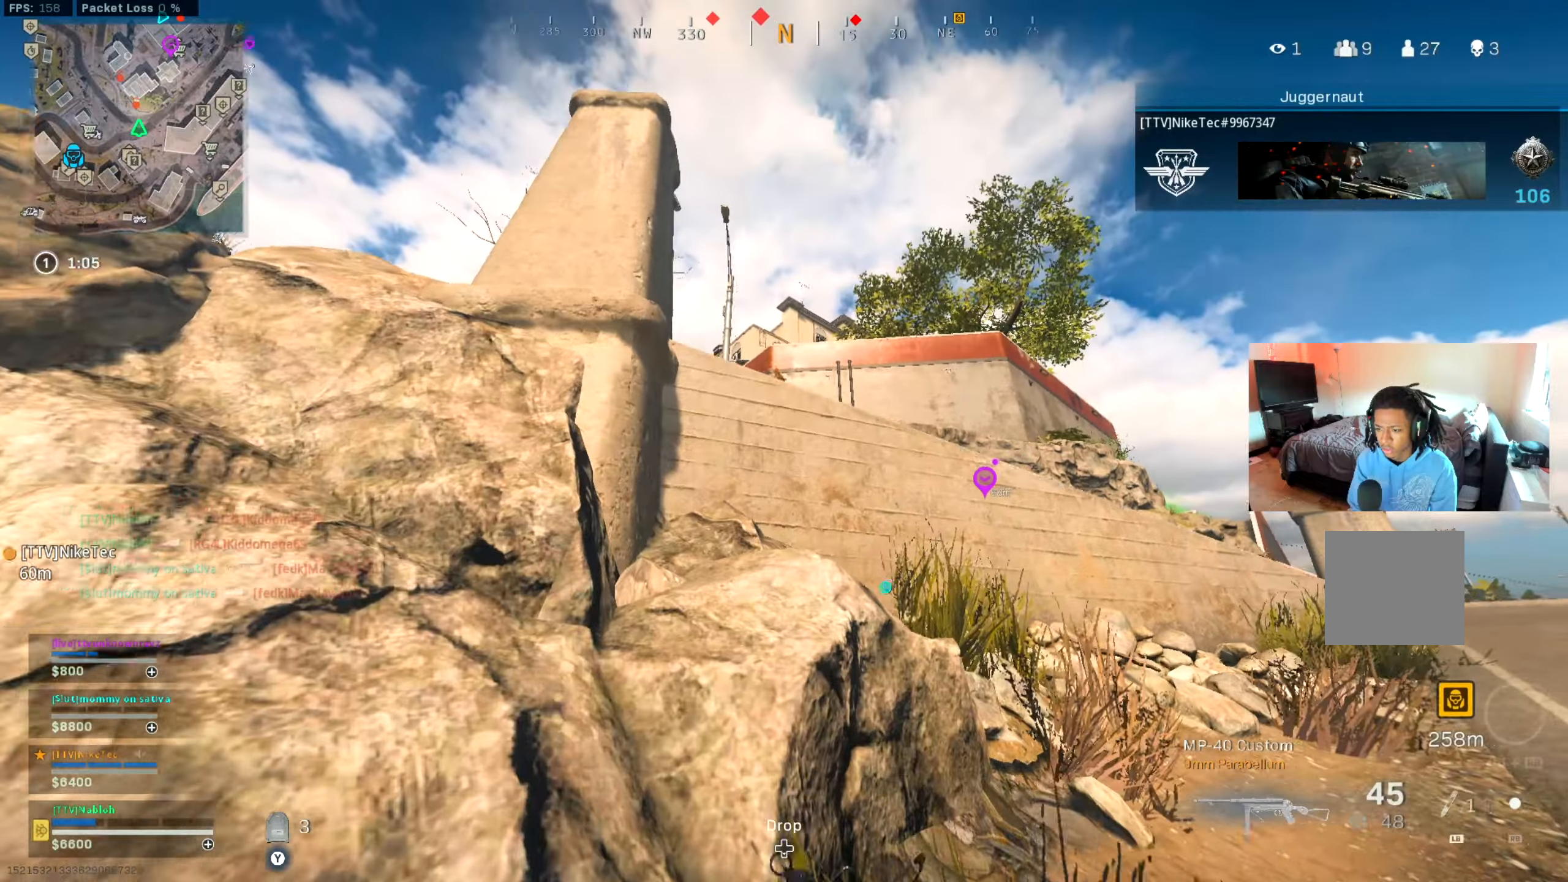
{"buttons": [], "left_stick": "down-right", "right_stick": "center", "events": []}
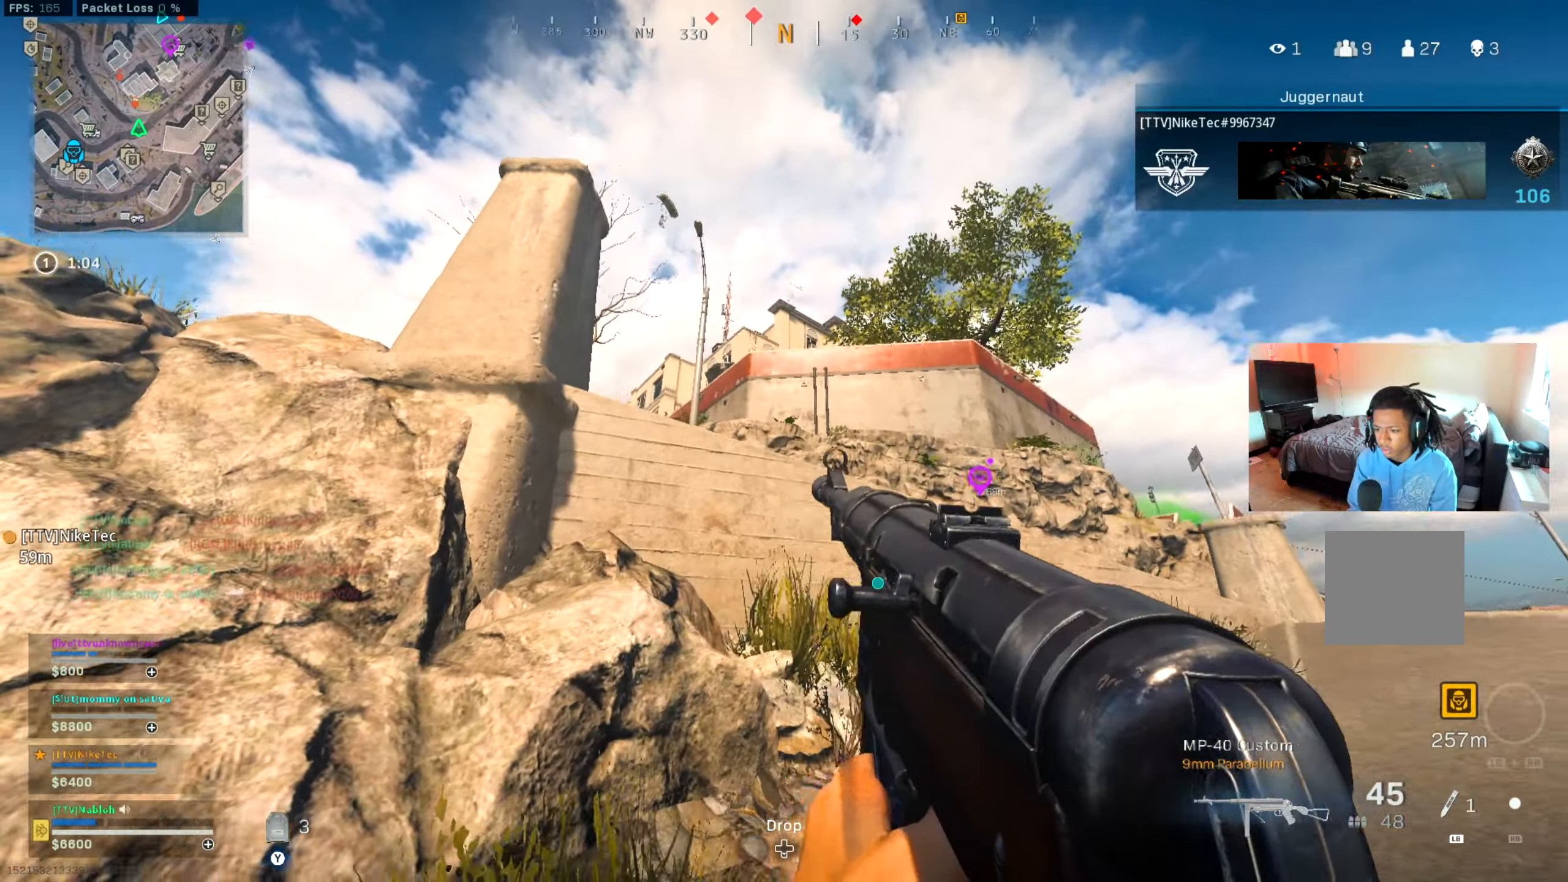
{"buttons": ["L2", "R2"], "left_stick": "down-right", "right_stick": "up", "events": [[83, "L2", "down"], [117, "right_stick", "down"], [317, "right_stick", "left"], [417, "R2", "down"], [417, "right_stick", "up"]]}
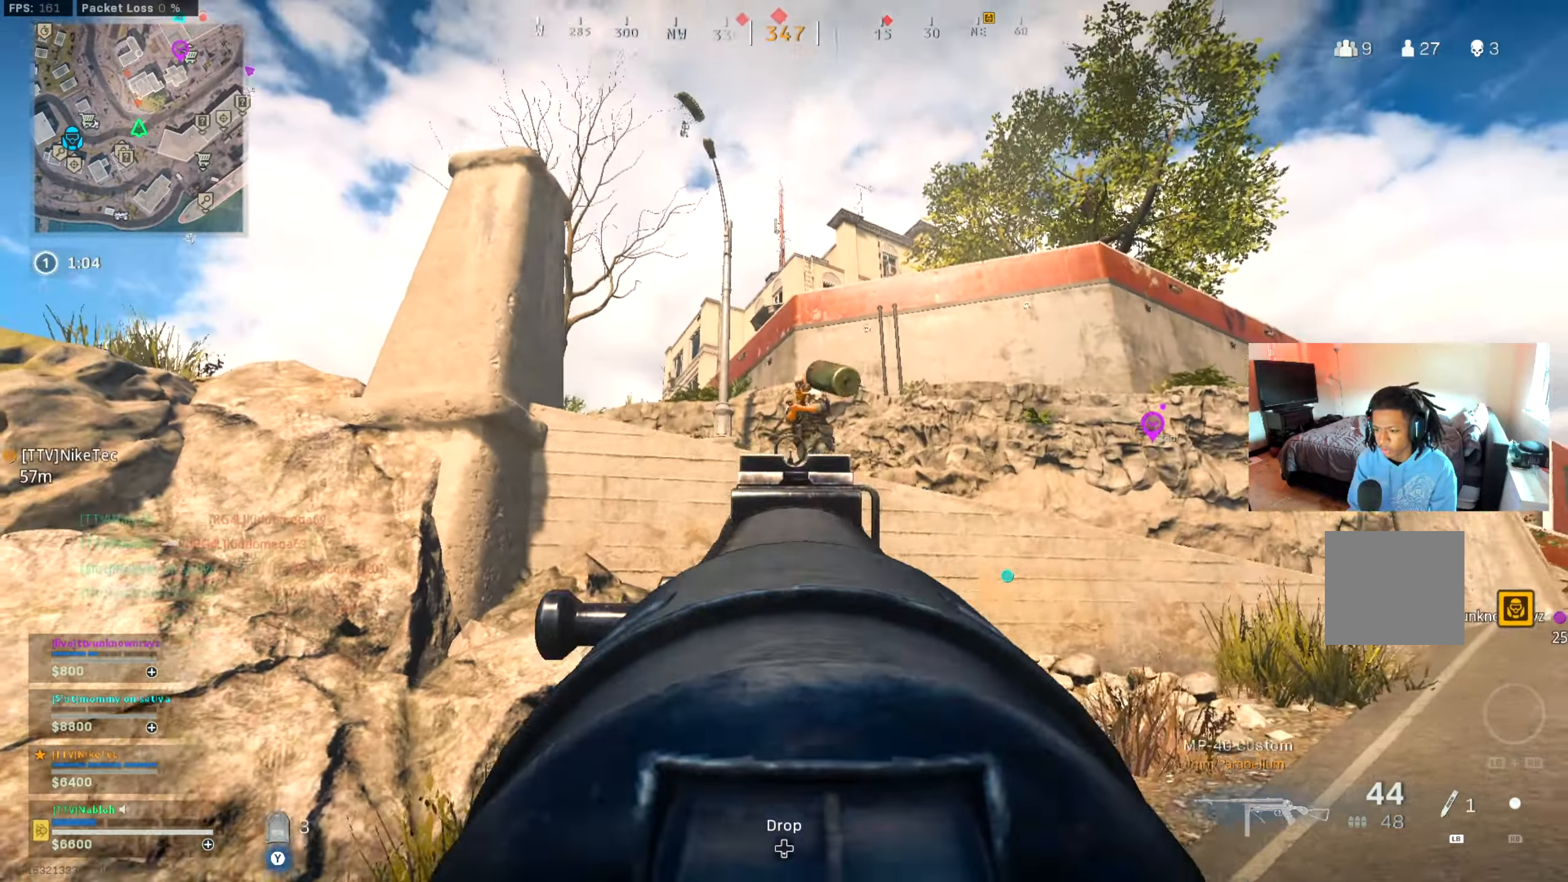
{"buttons": ["L2", "R2"], "left_stick": "right", "right_stick": "center", "events": [[134, "right_stick", "center"], [417, "left_stick", "right"]]}
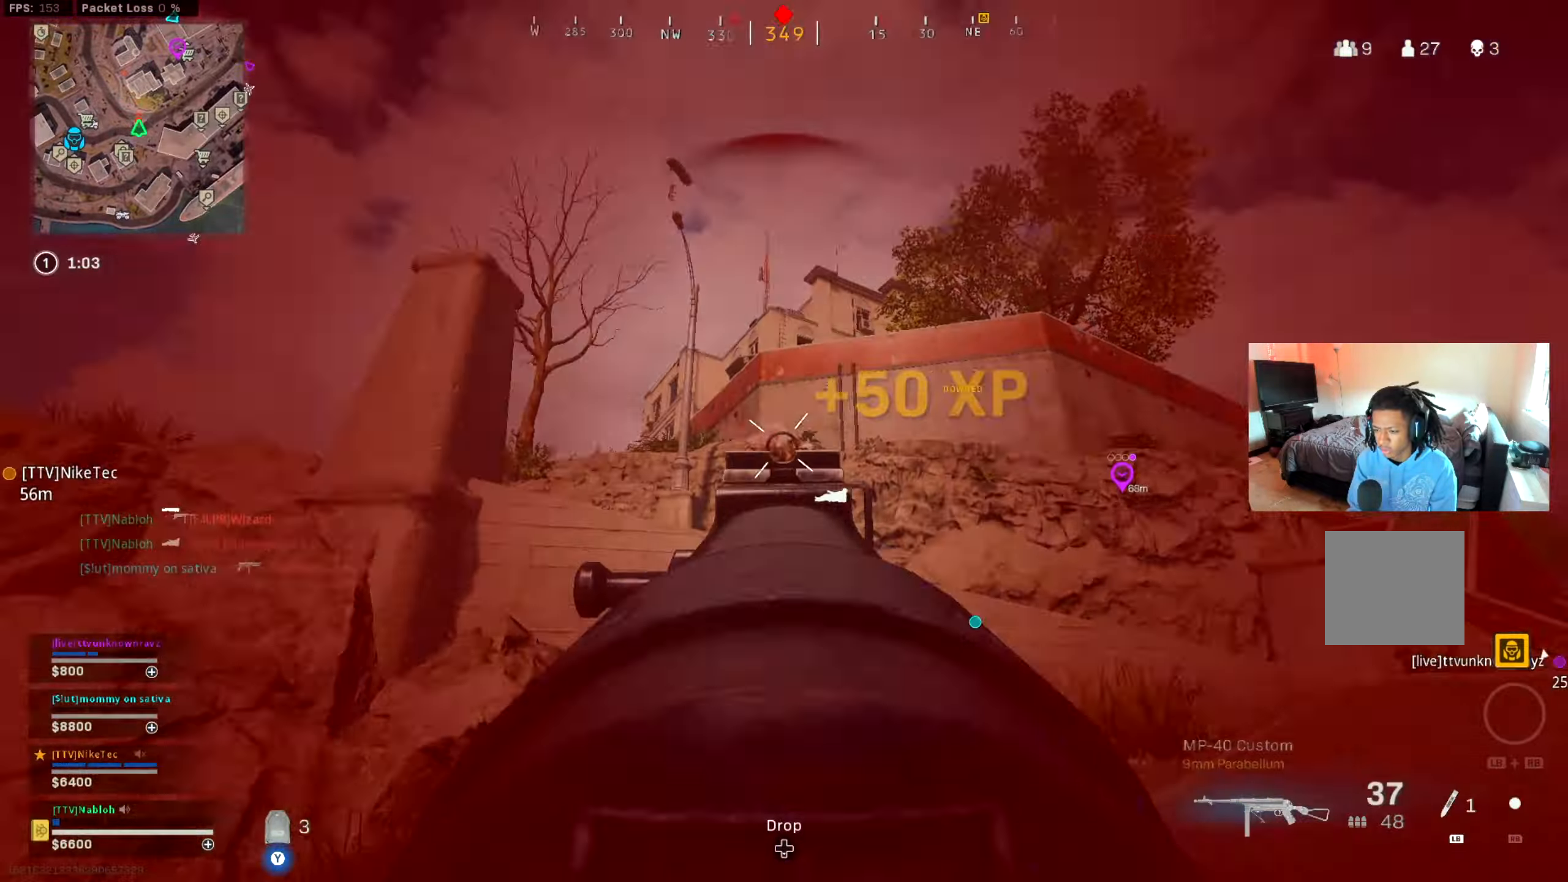
{"buttons": [], "left_stick": "up-right", "right_stick": "center", "events": [[133, "left_stick", "up-right"], [133, "right_stick", "down-right"], [300, "right_stick", "center"], [367, "L2", "up"], [367, "R2", "up"], [367, "right_stick", "down"], [500, "right_stick", "center"]]}
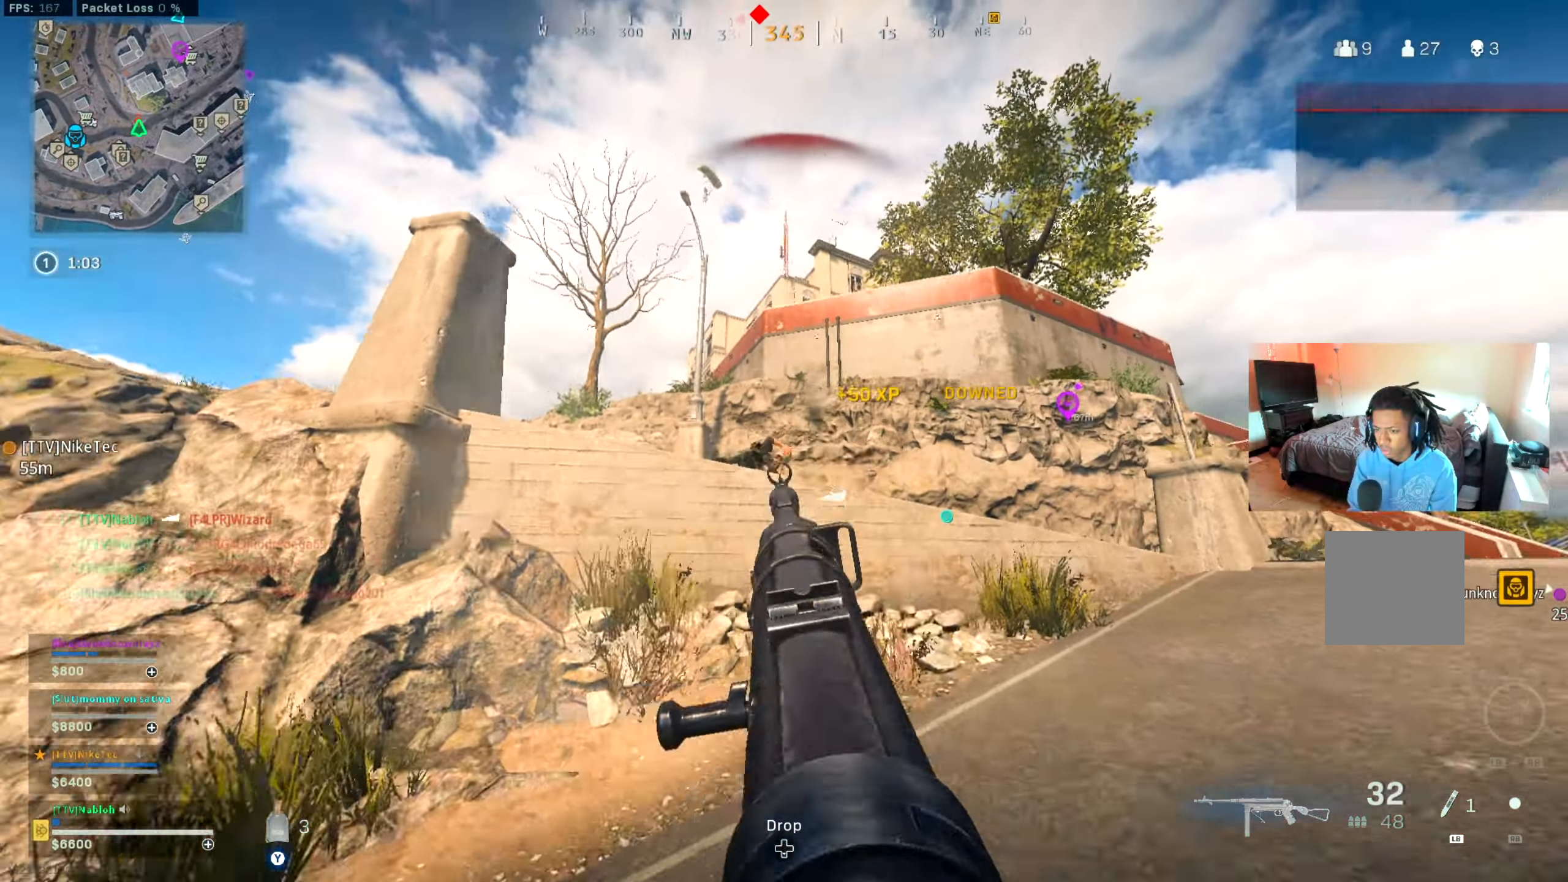
{"buttons": ["L2"], "left_stick": "down-right", "right_stick": "left", "events": [[201, "right_stick", "down"], [217, "left_stick", "down-right"], [234, "L2", "down"], [301, "right_stick", "center"], [367, "right_stick", "down-left"], [417, "right_stick", "center"], [501, "right_stick", "left"]]}
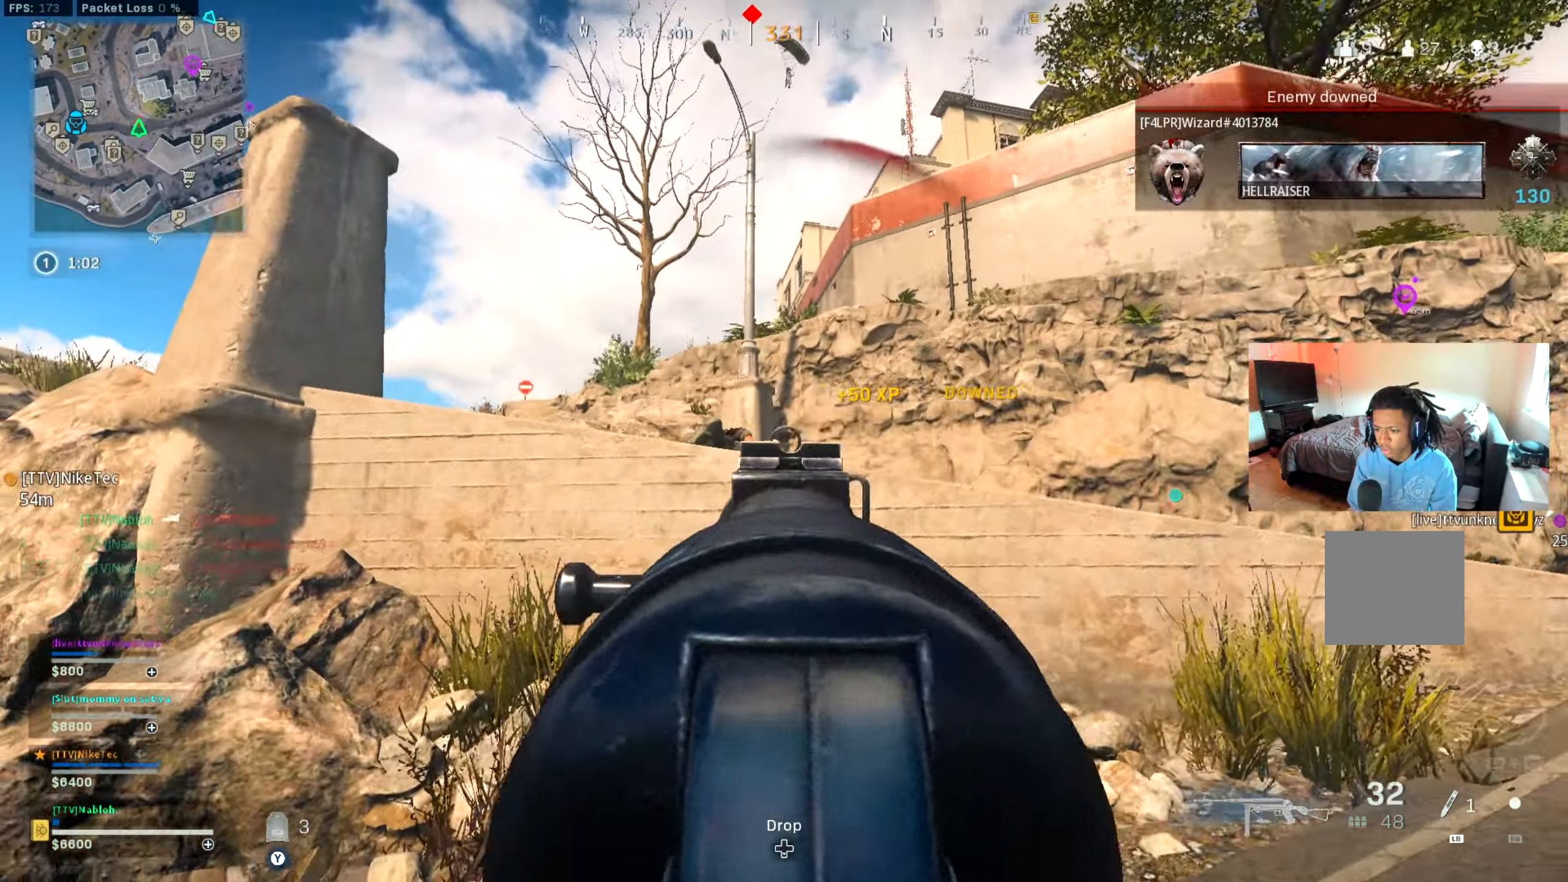
{"buttons": ["L2", "R2"], "left_stick": "right", "right_stick": "down", "events": [[50, "R2", "down"], [317, "right_stick", "center"], [367, "left_stick", "right"], [467, "right_stick", "down"]]}
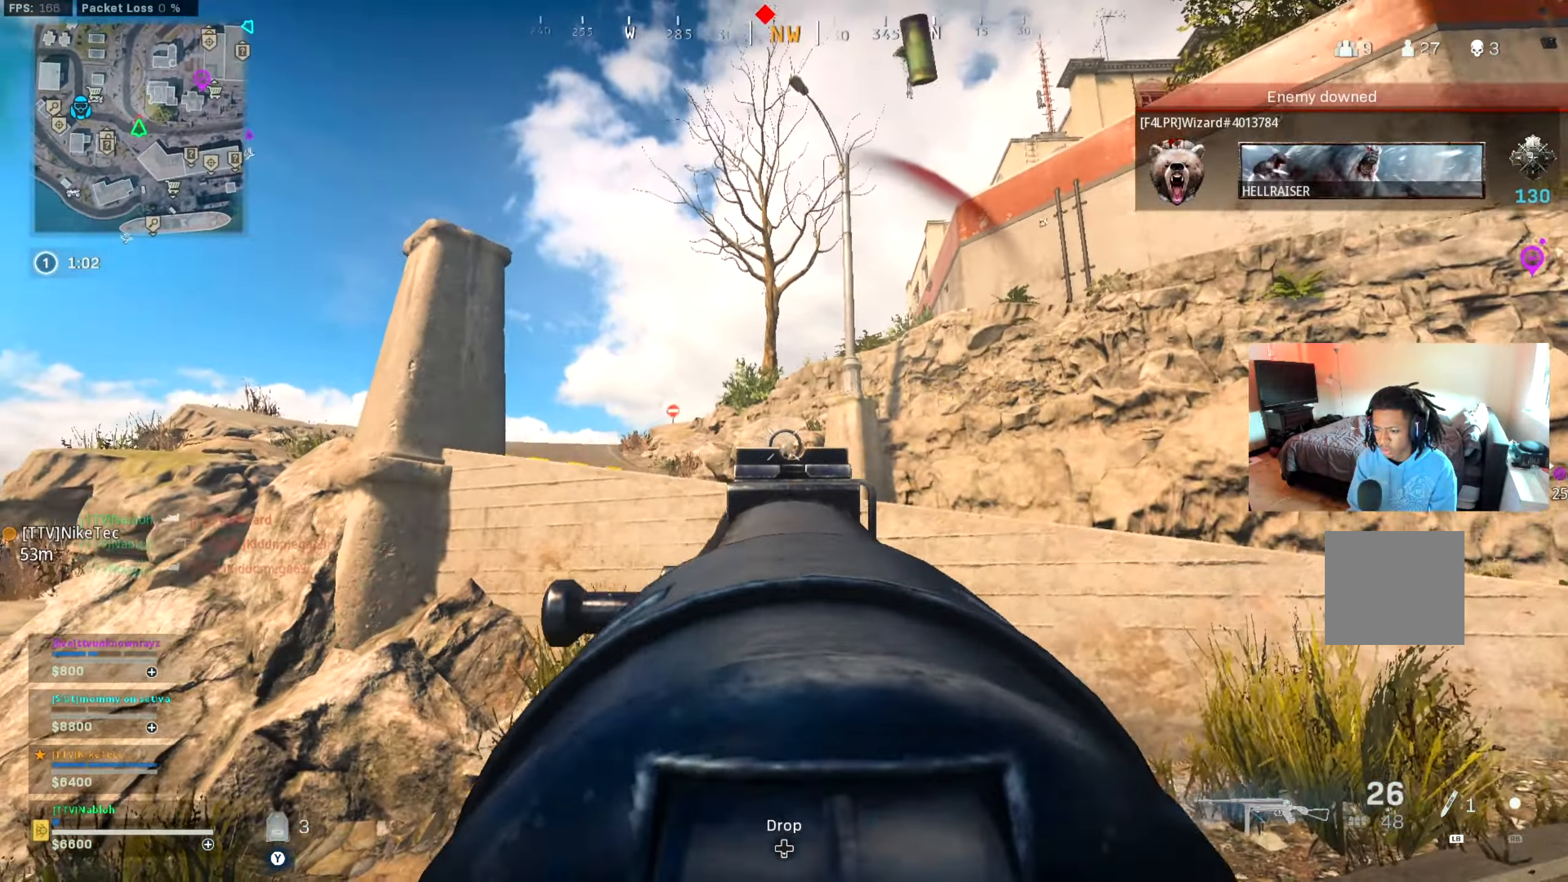
{"buttons": ["L2"], "left_stick": "up-right", "right_stick": "down-left", "events": [[317, "left_stick", "up-right"], [401, "right_stick", "down-left"], [501, "R2", "up"]]}
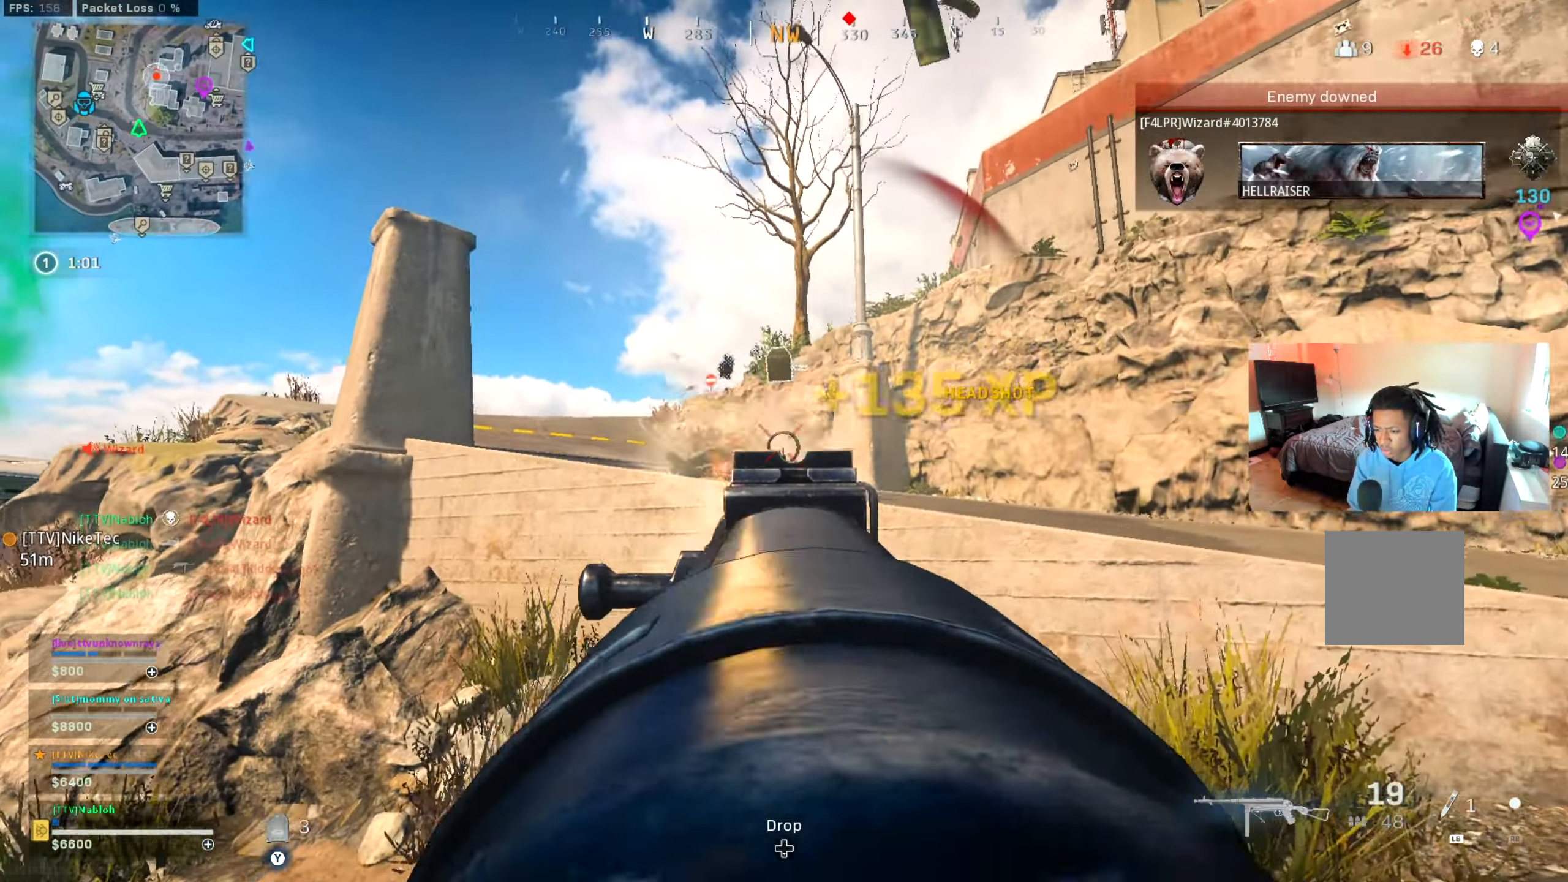
{"buttons": ["Y"], "left_stick": "up", "right_stick": "center", "events": [[33, "L2", "up"], [100, "left_stick", "down-right"], [100, "right_stick", "right"], [233, "Y", "down"], [233, "left_stick", "up-right"], [334, "right_stick", "down-right"], [434, "left_stick", "up"], [467, "right_stick", "center"]]}
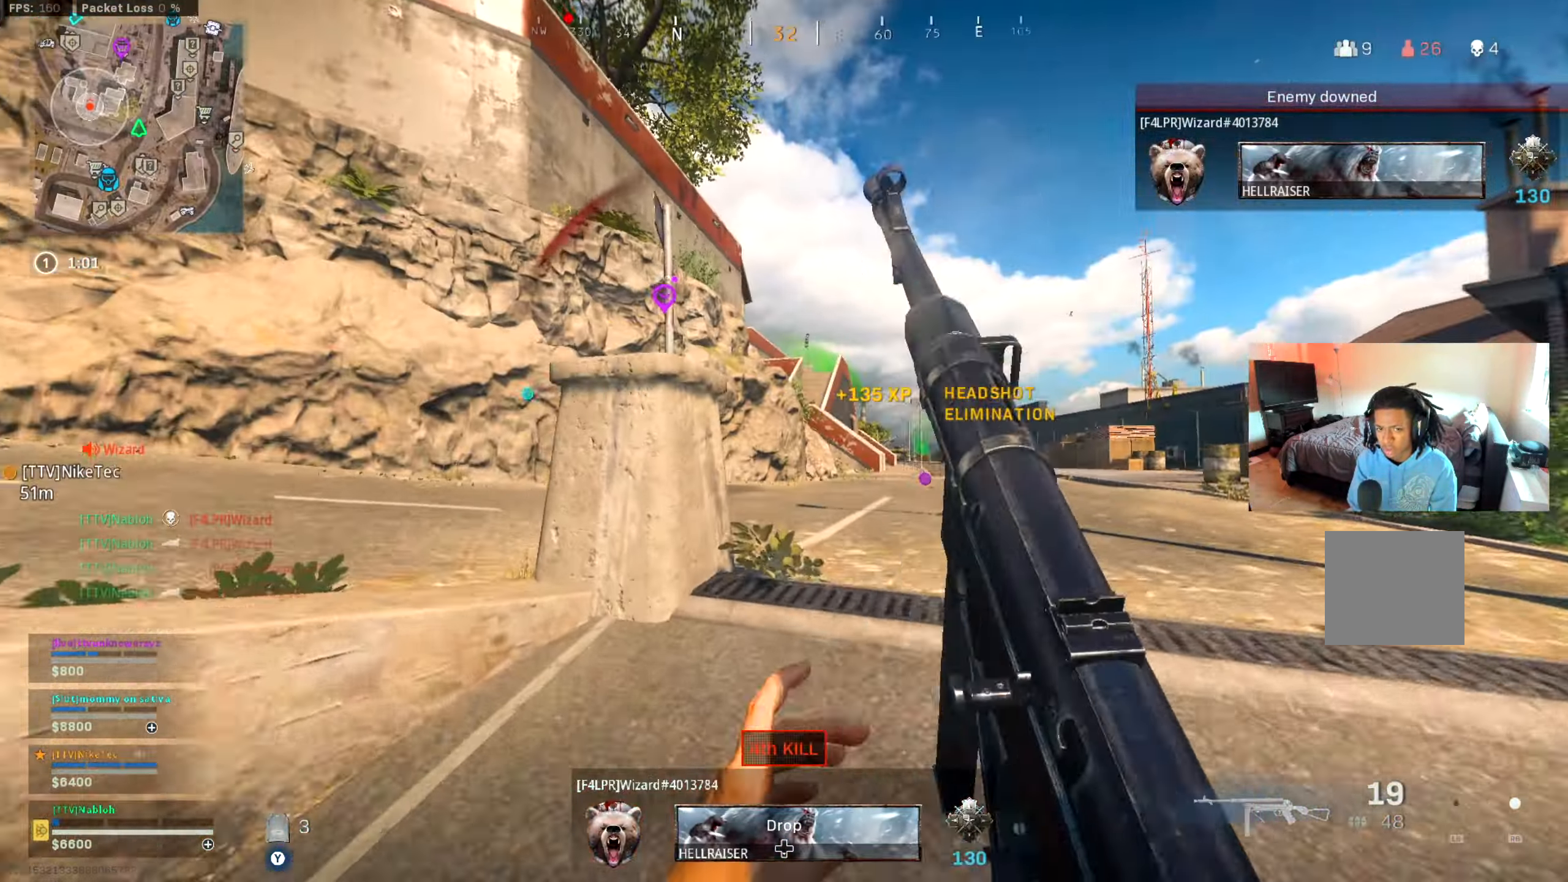
{"buttons": ["L3"], "left_stick": "up", "right_stick": "center", "events": [[101, "Y", "up"], [117, "L3", "down"], [351, "L3", "up"], [468, "L3", "down"]]}
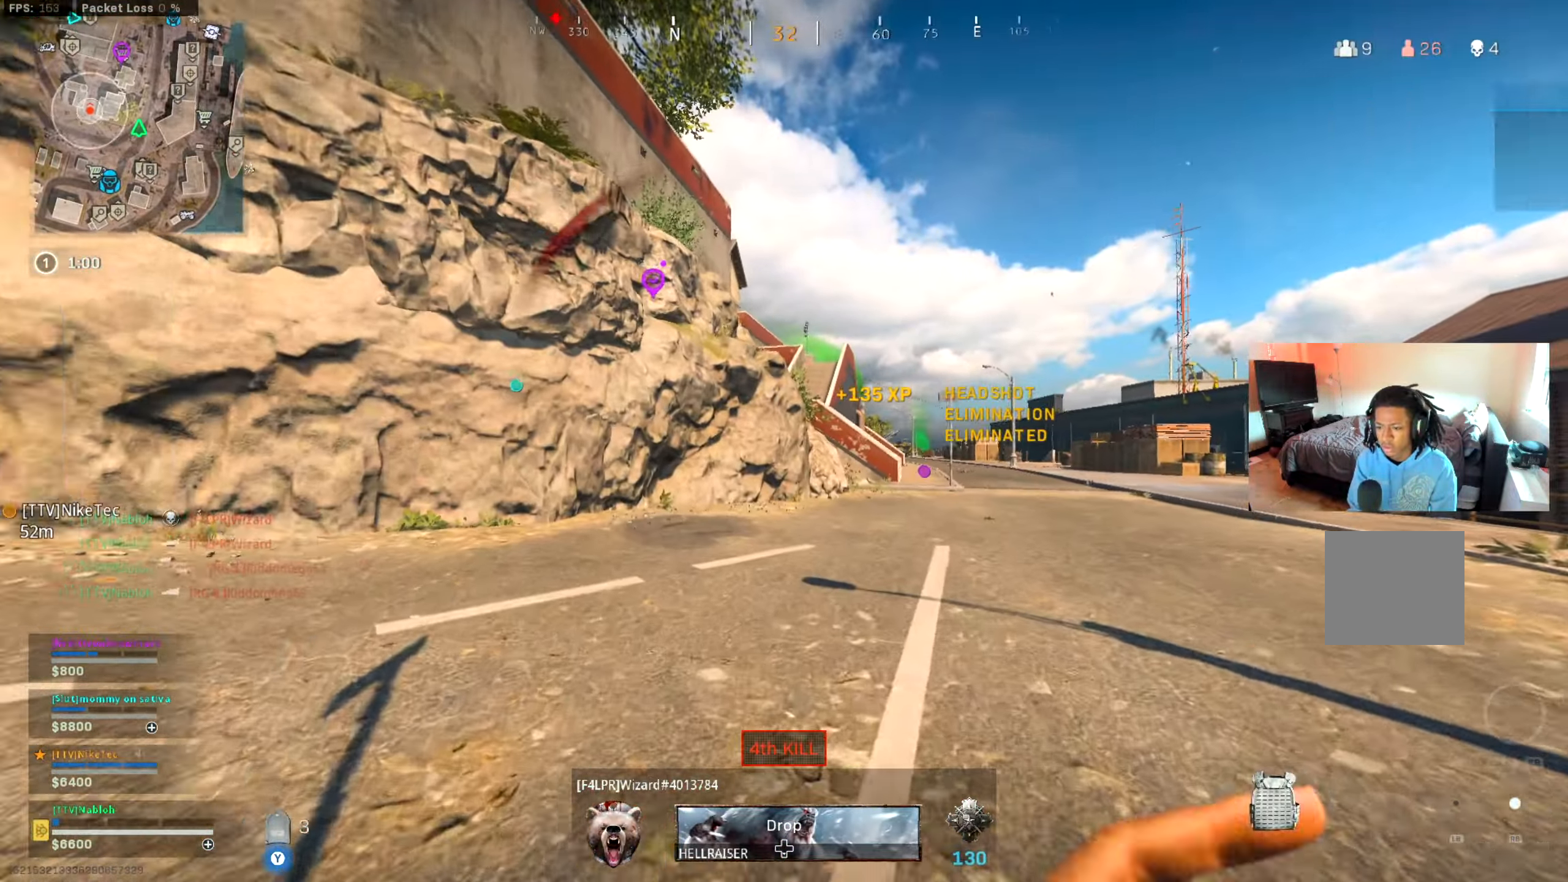
{"buttons": ["B"], "left_stick": "up", "right_stick": "center", "events": [[401, "B", "down"], [401, "L3", "up"]]}
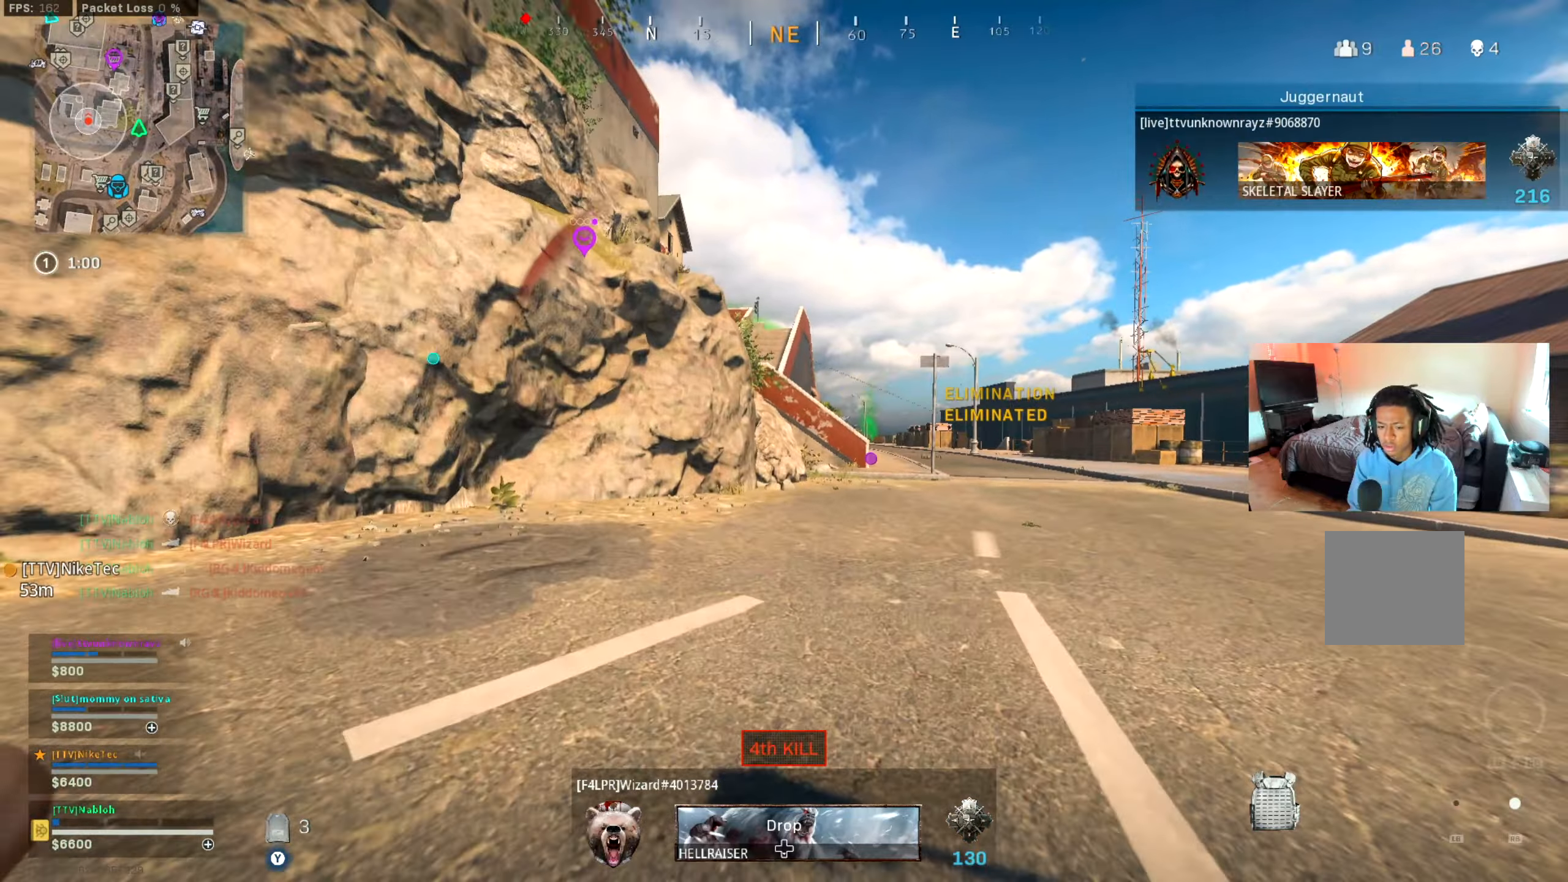
{"buttons": ["L3"], "left_stick": "up", "right_stick": "center", "events": [[33, "B", "up"], [33, "right_stick", "right"], [100, "B", "down"], [167, "right_stick", "center"], [233, "B", "up"], [267, "A", "down"], [367, "A", "up"], [467, "L3", "down"]]}
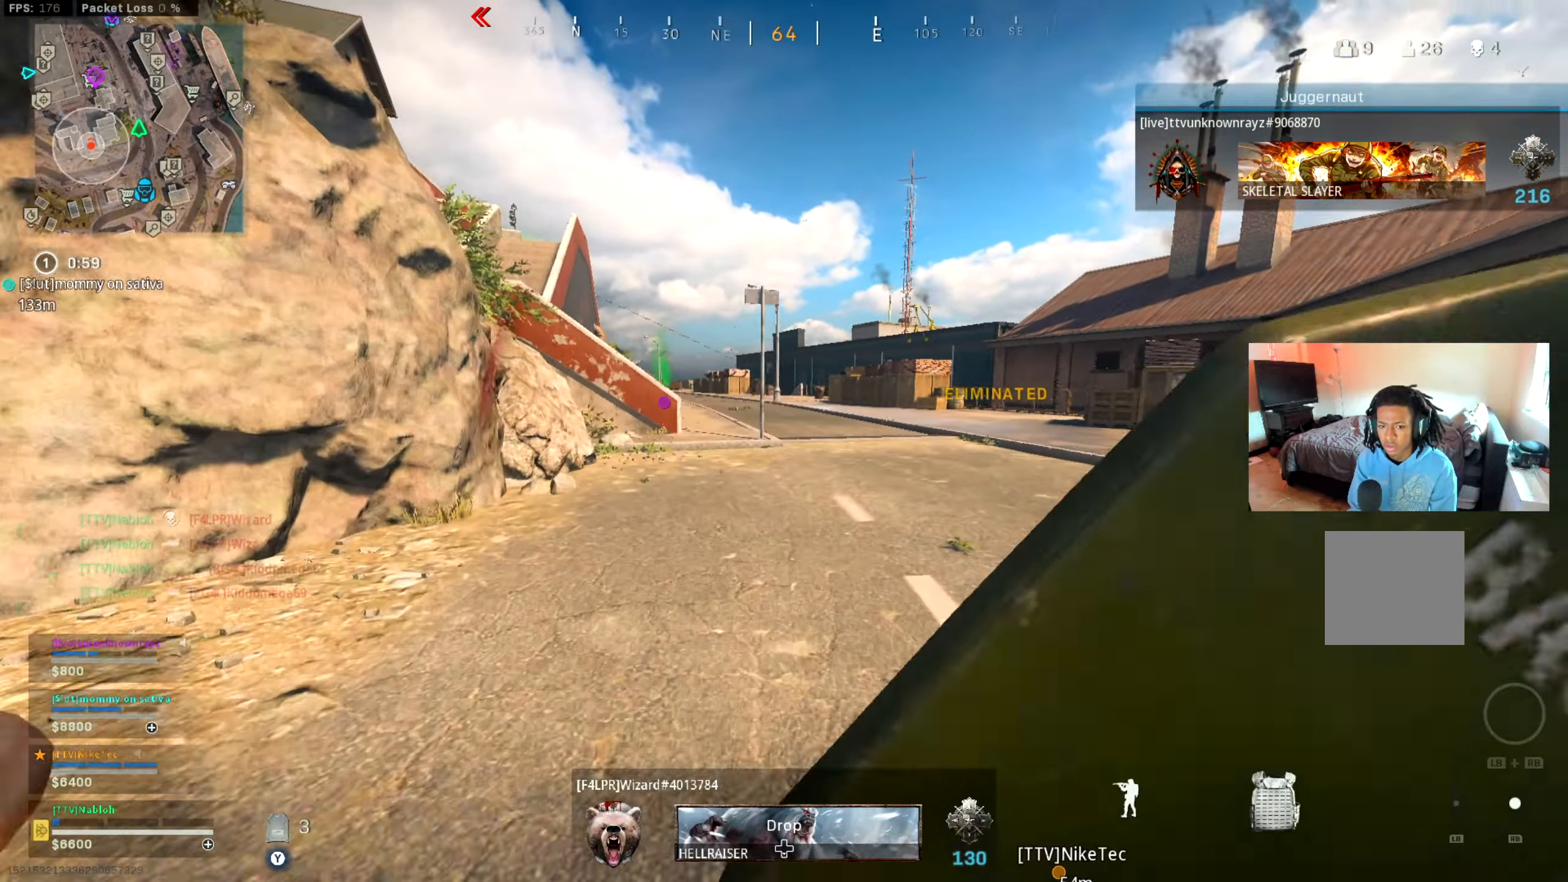
{"buttons": [], "left_stick": "up", "right_stick": "center", "events": [[117, "right_stick", "left"], [134, "L3", "up"], [217, "right_stick", "center"]]}
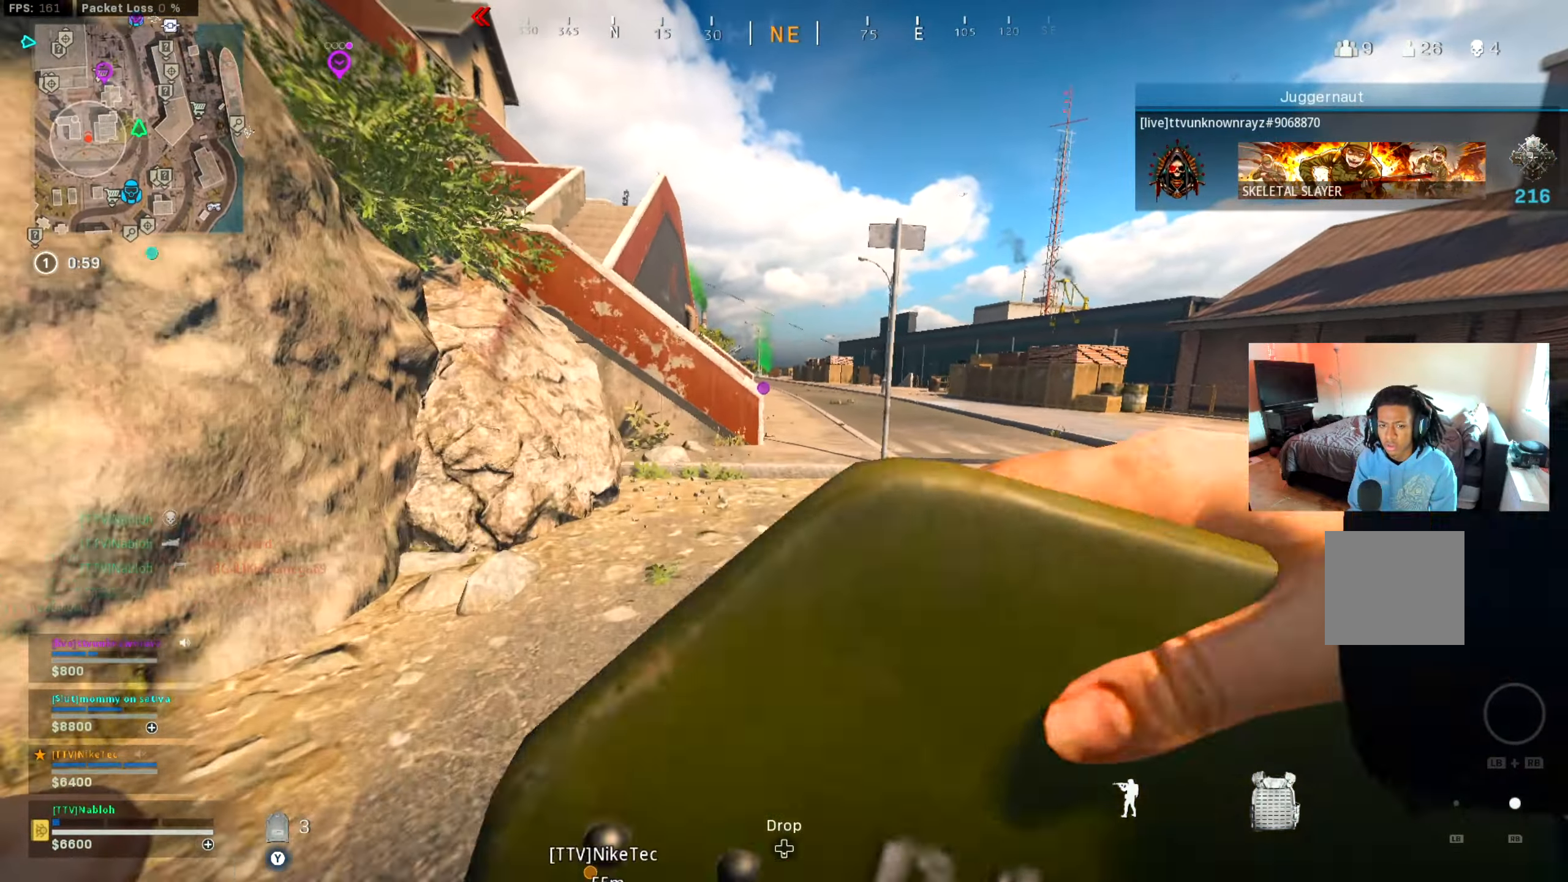
{"buttons": ["A"], "left_stick": "up", "right_stick": "center", "events": [[83, "B", "down"], [217, "B", "up"], [300, "B", "down"], [417, "A", "down"], [417, "B", "up"]]}
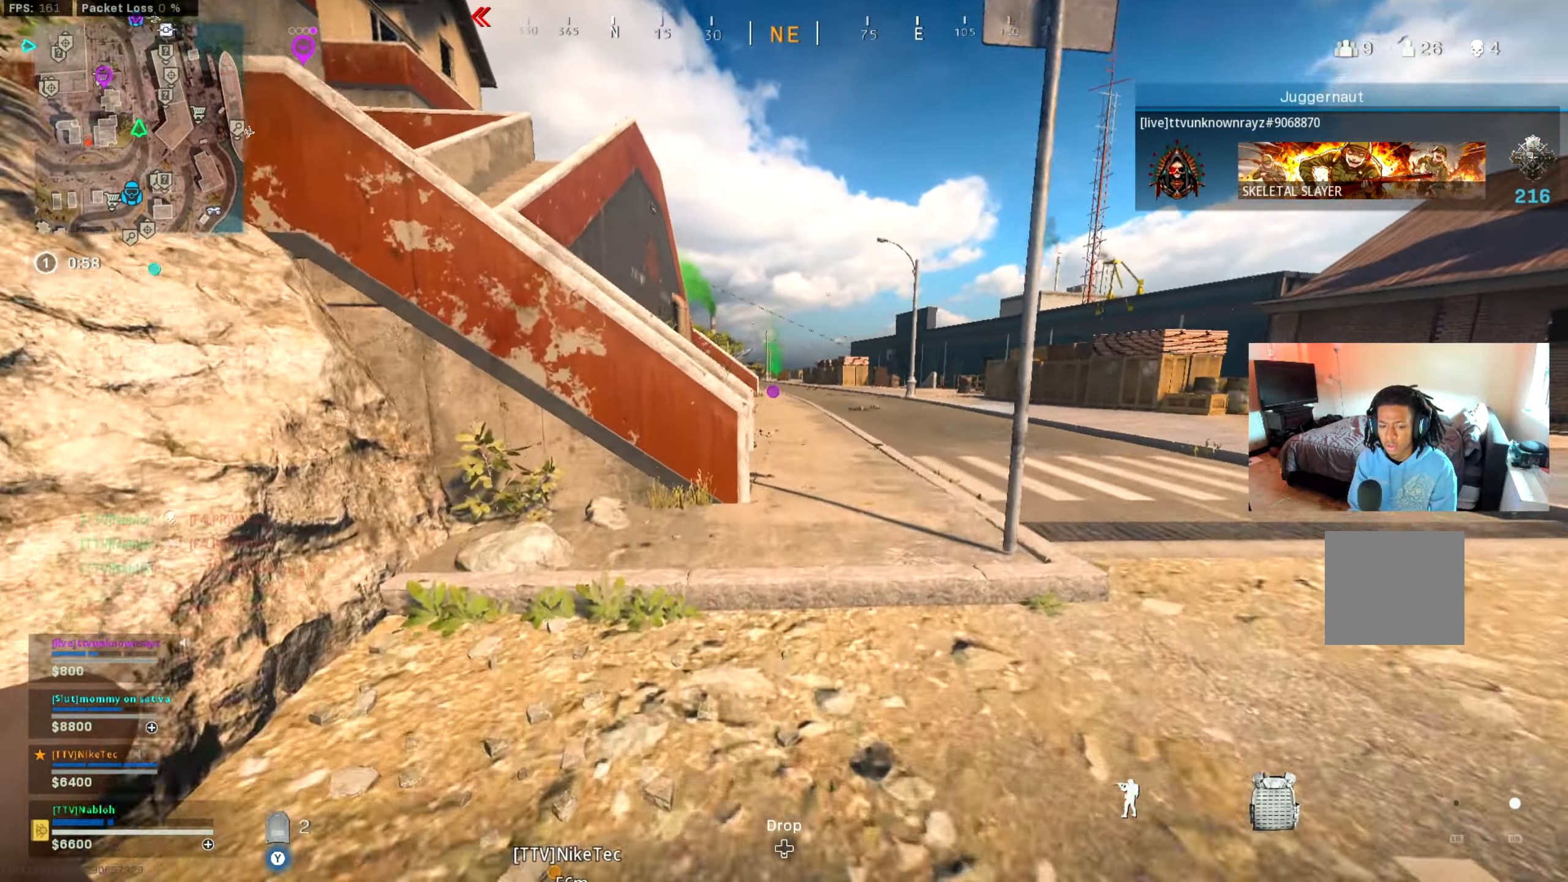
{"buttons": [], "left_stick": "up", "right_stick": "left", "events": [[17, "A", "up"], [150, "L3", "down"], [300, "L3", "up"], [334, "right_stick", "left"], [417, "right_stick", "center"], [501, "right_stick", "left"]]}
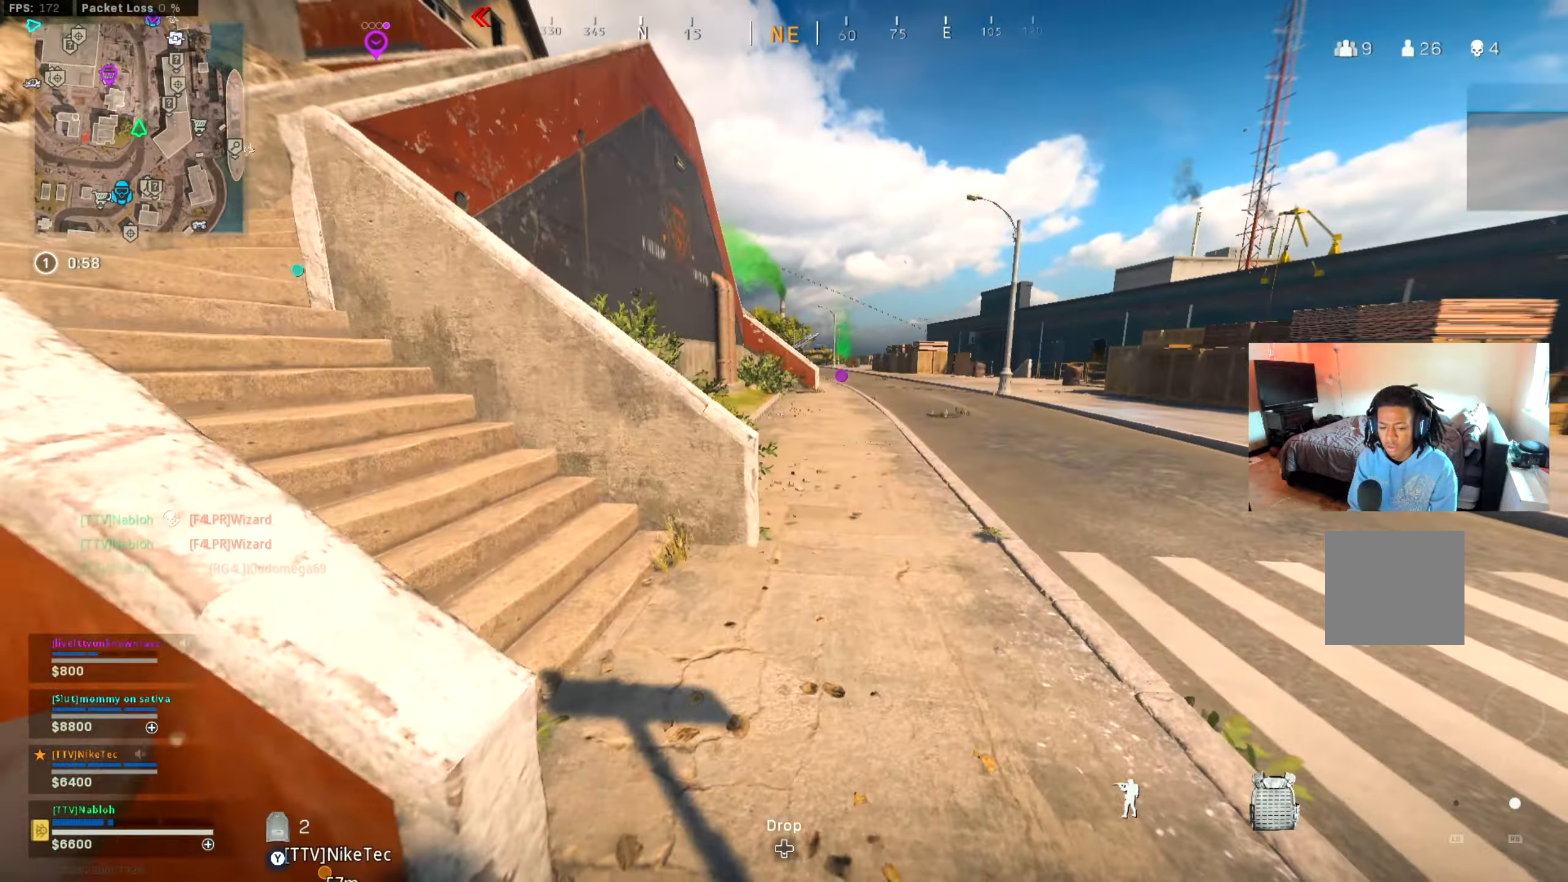
{"buttons": [], "left_stick": "up", "right_stick": "center", "events": [[183, "right_stick", "center"], [317, "right_stick", "left"], [417, "right_stick", "center"]]}
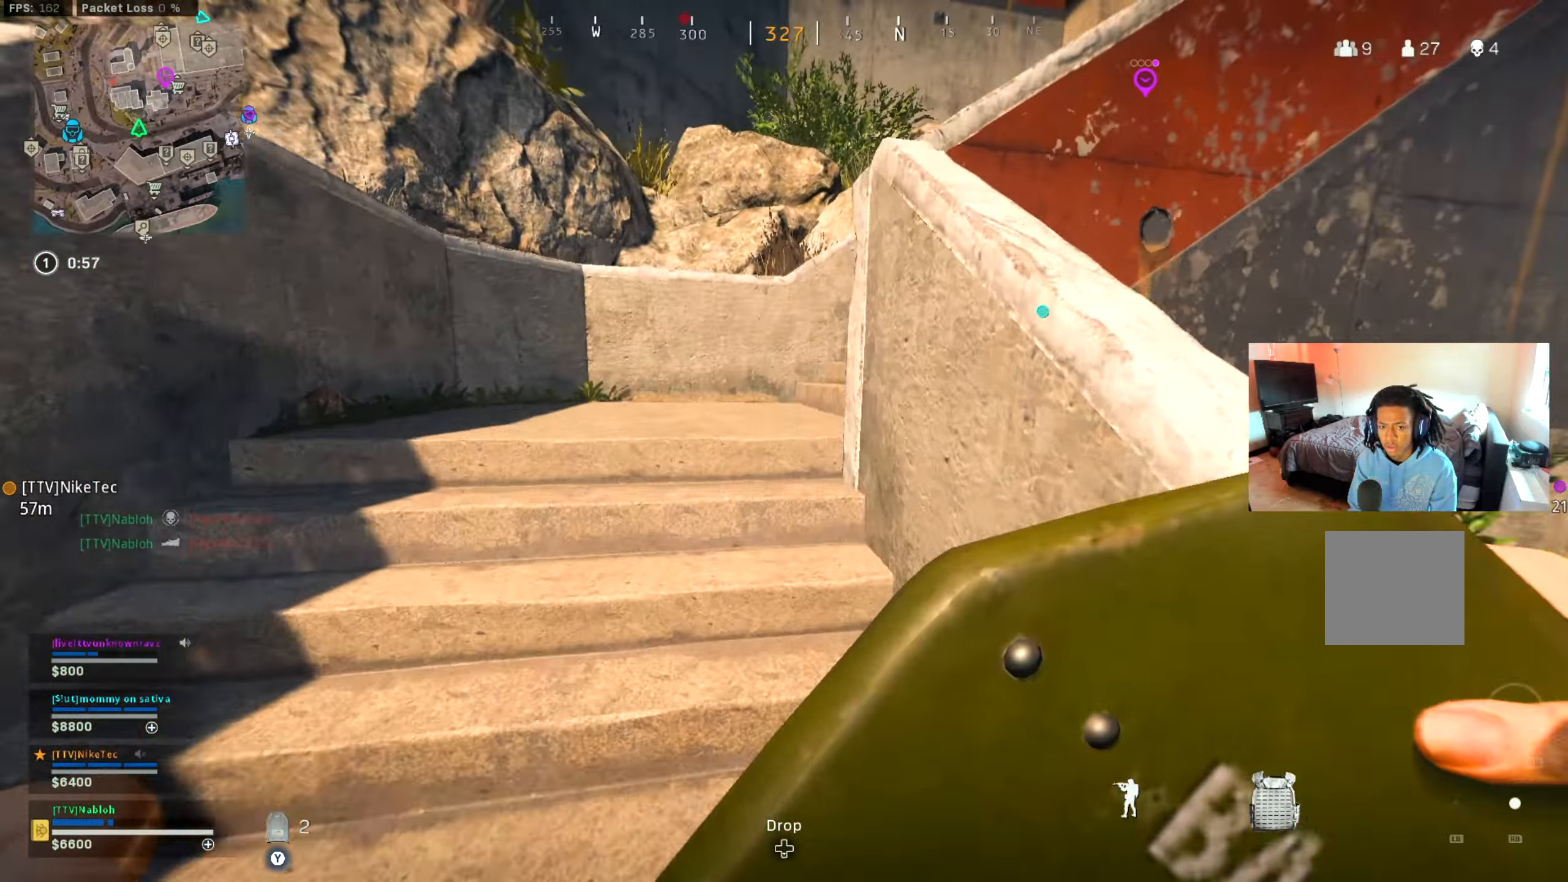
{"buttons": [], "left_stick": "up", "right_stick": "center", "events": [[317, "right_stick", "right"], [501, "right_stick", "center"]]}
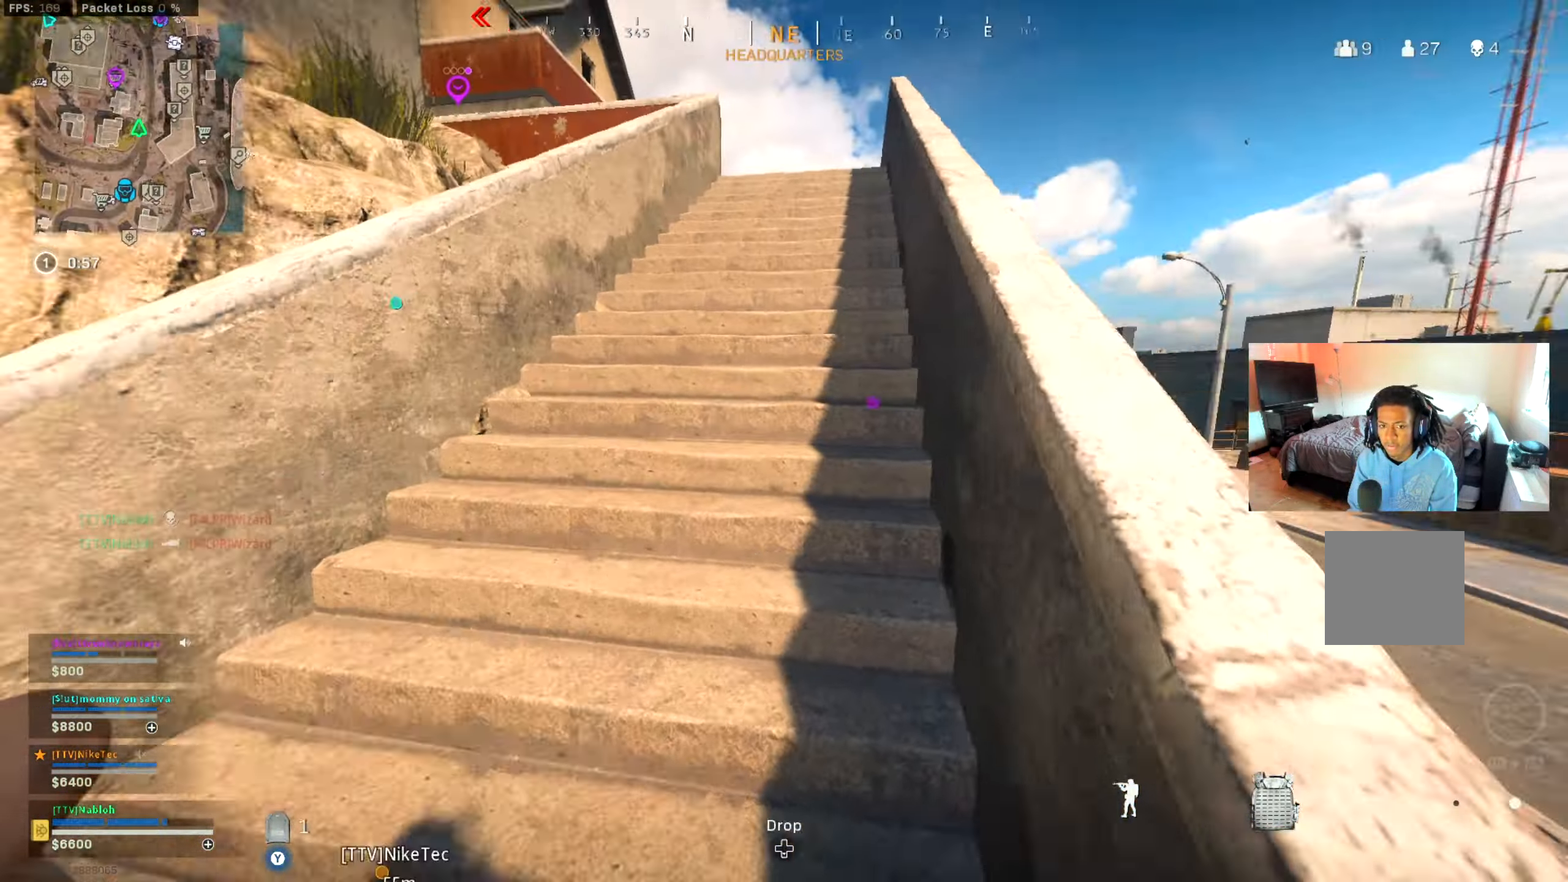
{"buttons": [], "left_stick": "up", "right_stick": "center", "events": []}
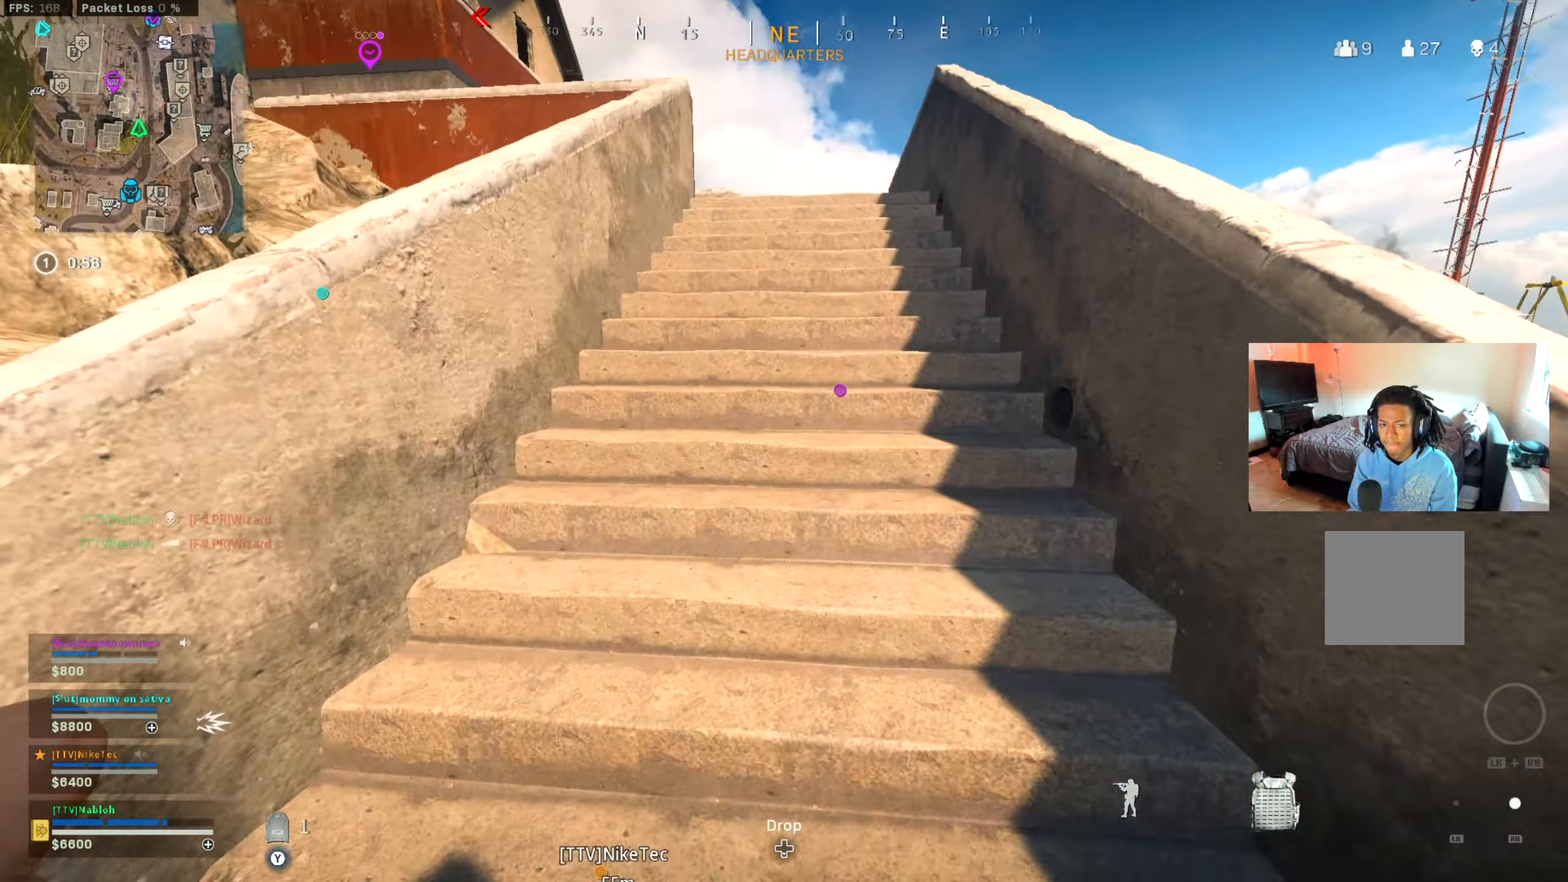
{"buttons": [], "left_stick": "up", "right_stick": "center", "events": []}
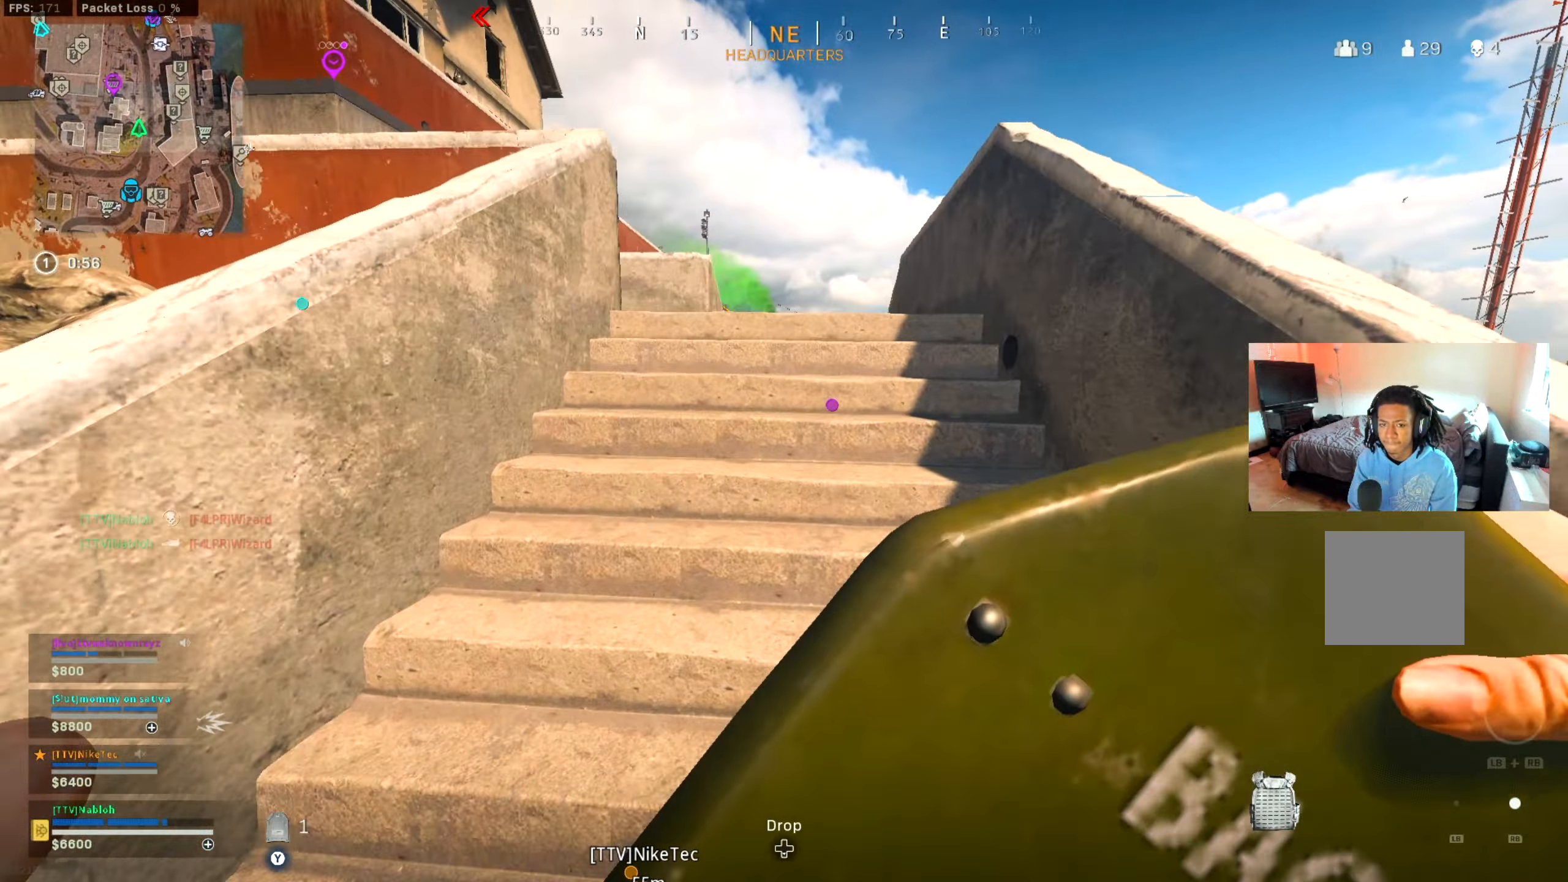
{"buttons": [], "left_stick": "up", "right_stick": "center", "events": [[33, "right_stick", "left"], [100, "right_stick", "center"]]}
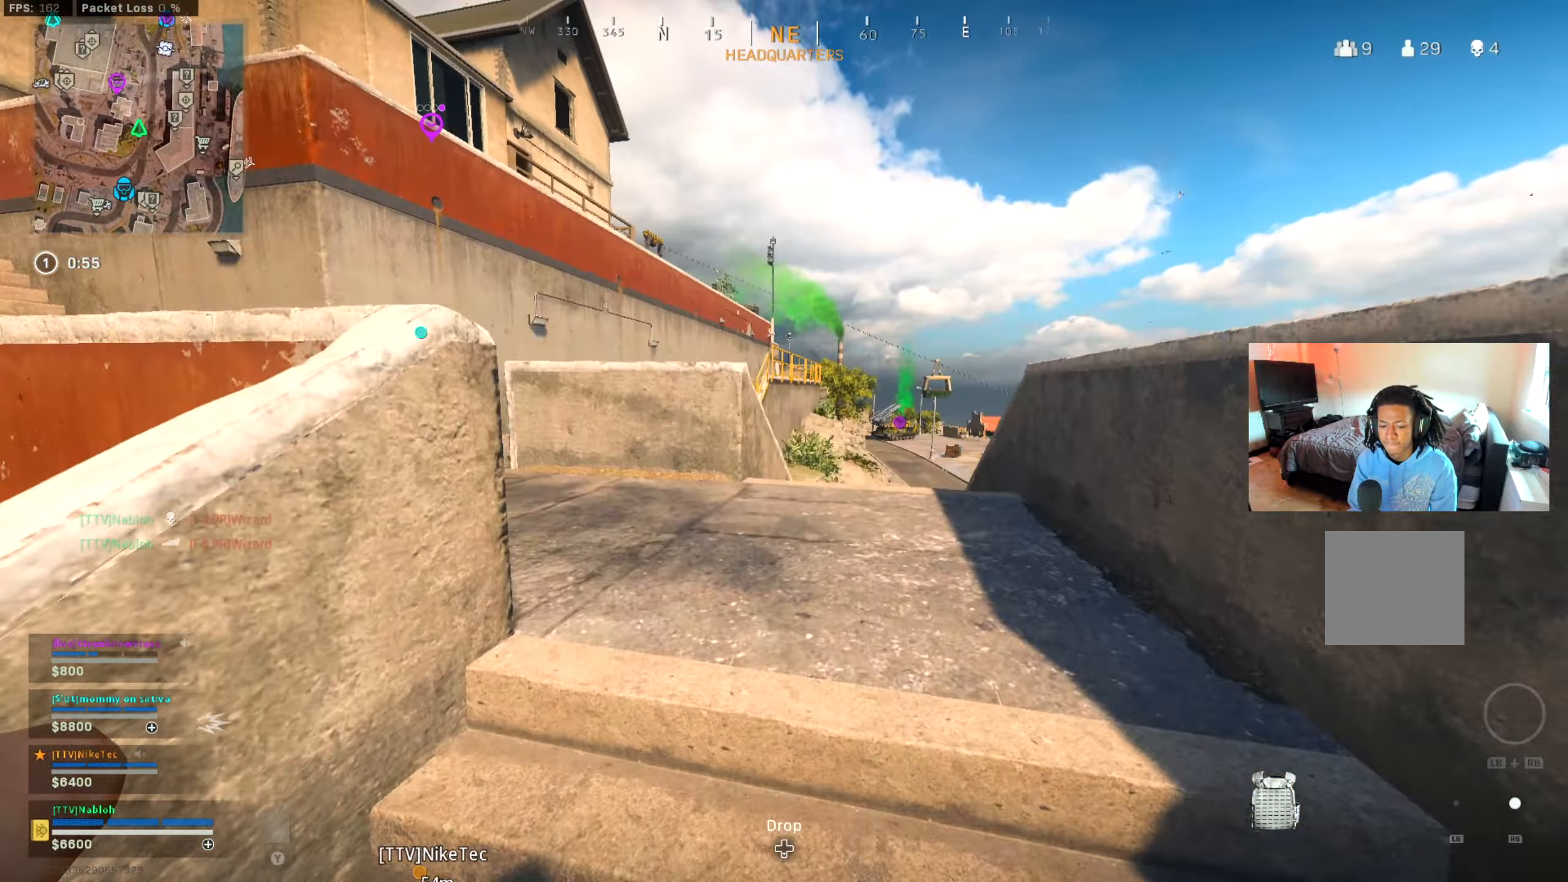
{"buttons": ["L3"], "left_stick": "up", "right_stick": "center", "events": [[50, "right_stick", "left"], [167, "L3", "down"], [234, "right_stick", "center"], [317, "L3", "up"], [351, "right_stick", "left"], [468, "L3", "down"], [501, "right_stick", "center"]]}
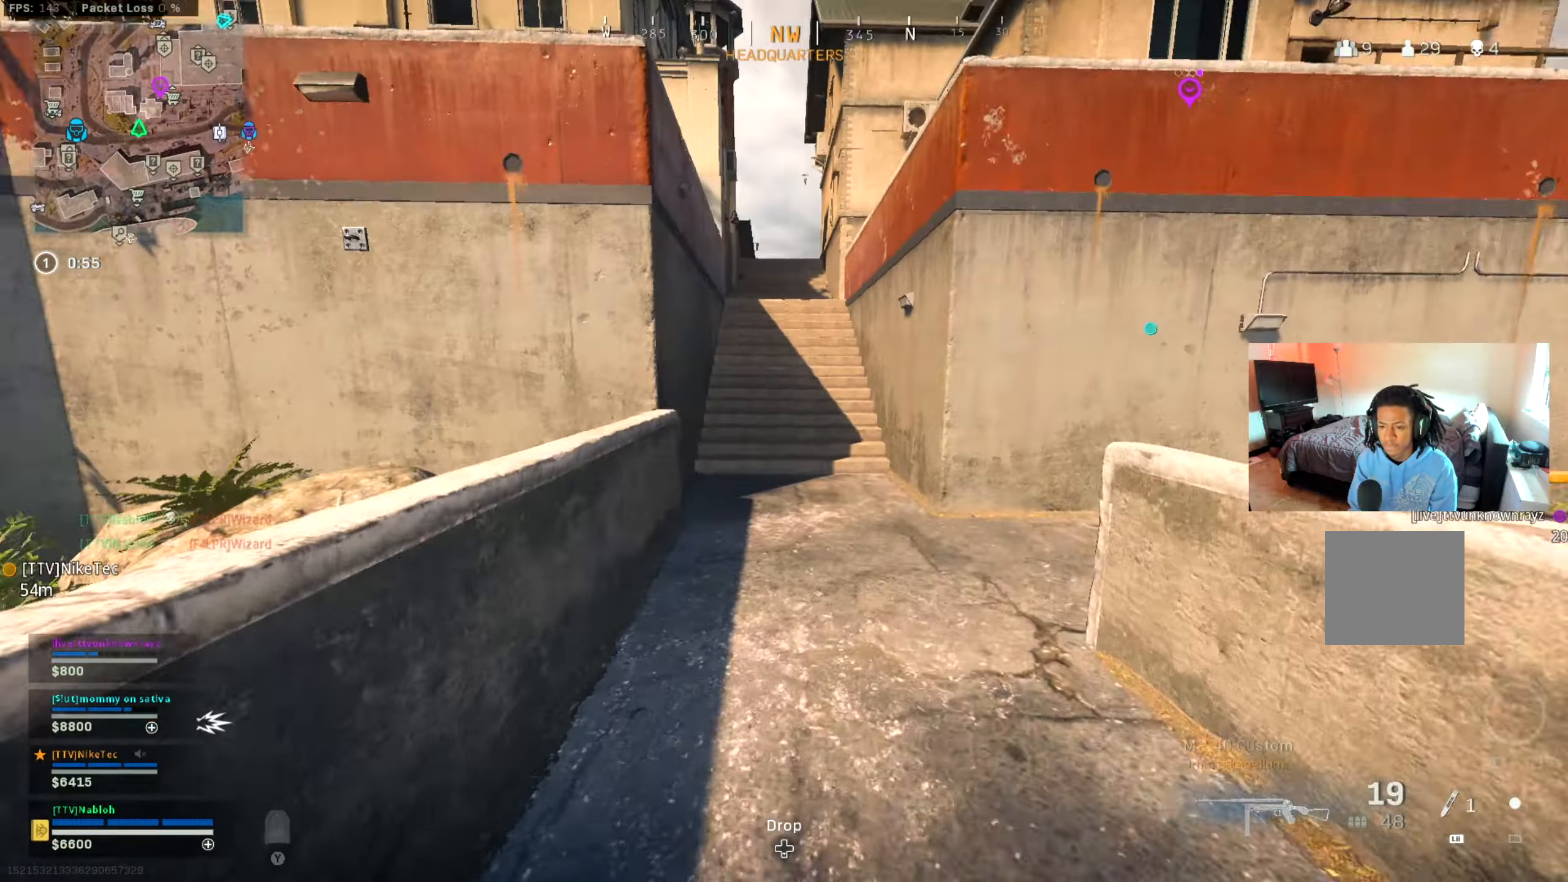
{"buttons": ["B"], "left_stick": "up", "right_stick": "center", "events": [[133, "L3", "up"], [167, "right_stick", "left"], [234, "right_stick", "center"], [417, "B", "down"]]}
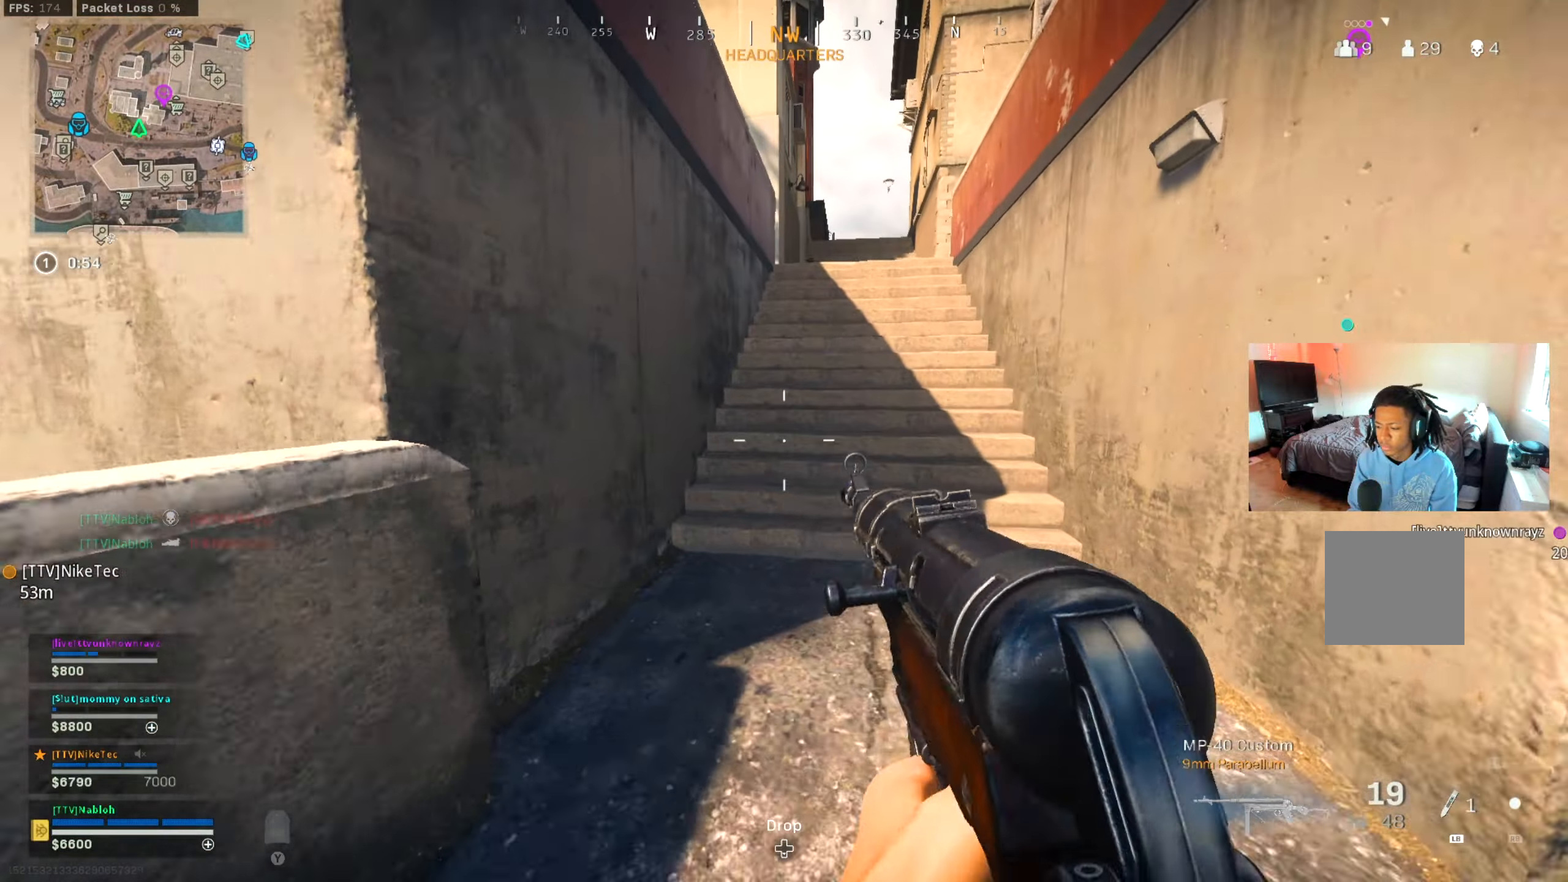
{"buttons": ["X"], "left_stick": "up-right", "right_stick": "center", "events": [[34, "B", "up"], [117, "B", "down"], [217, "B", "up"], [217, "left_stick", "up-right"], [234, "A", "down"], [351, "A", "up"], [351, "X", "down"], [418, "X", "up"], [501, "X", "down"]]}
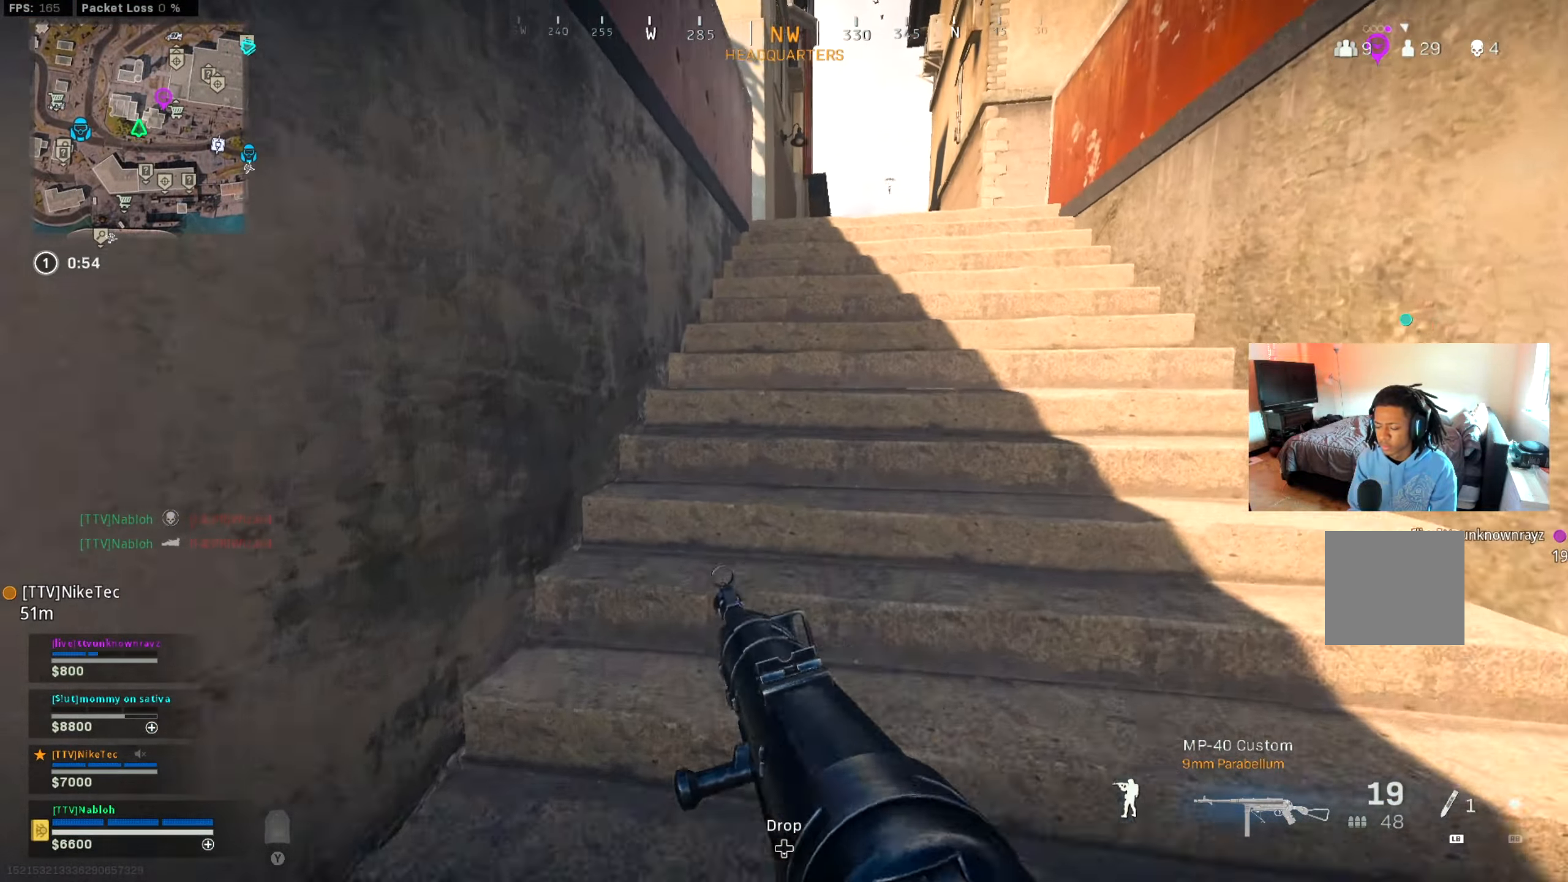
{"buttons": [], "left_stick": "up-right", "right_stick": "center", "events": [[83, "X", "up"], [167, "X", "down"], [250, "X", "up"]]}
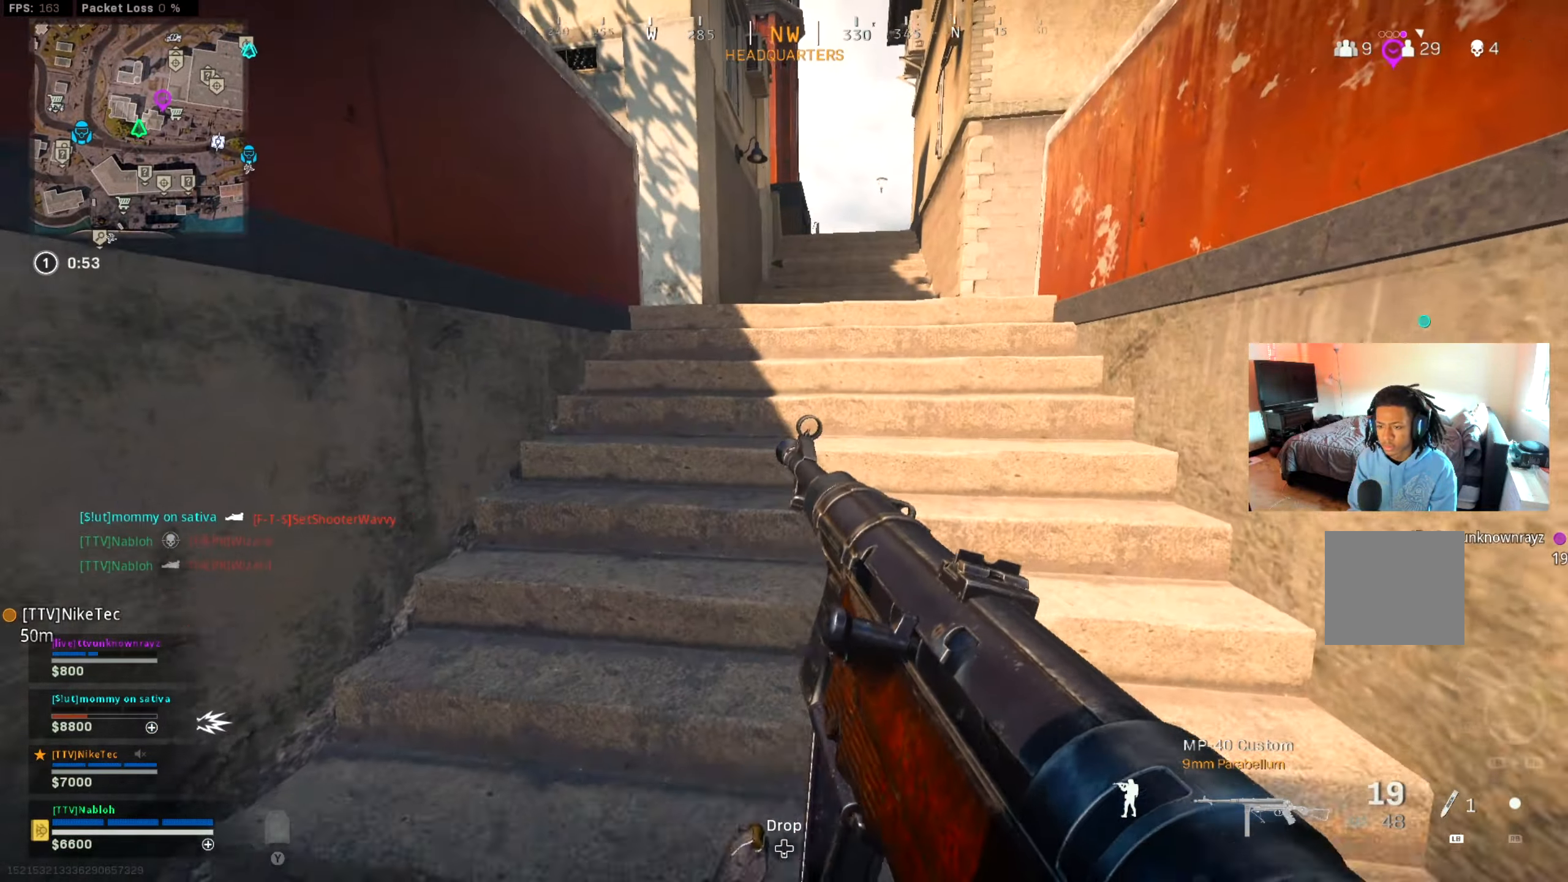
{"buttons": [], "left_stick": "up-right", "right_stick": "right", "events": [[184, "right_stick", "left"], [301, "right_stick", "center"], [468, "right_stick", "right"]]}
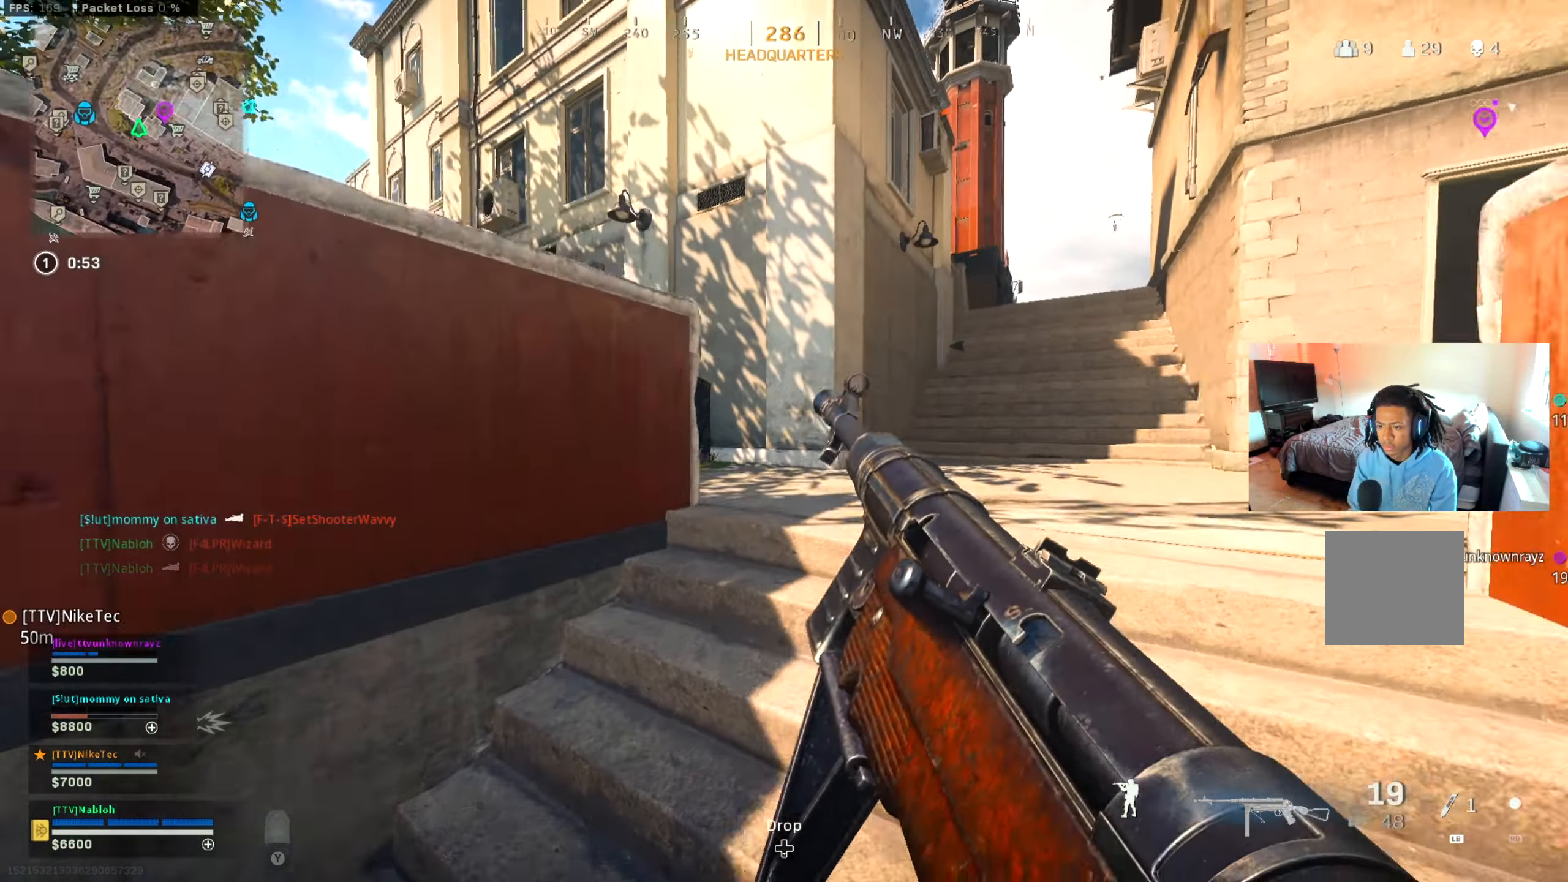
{"buttons": [], "left_stick": "up", "right_stick": "down", "events": [[67, "left_stick", "up-left"], [167, "right_stick", "center"], [284, "left_stick", "up"], [417, "right_stick", "down"]]}